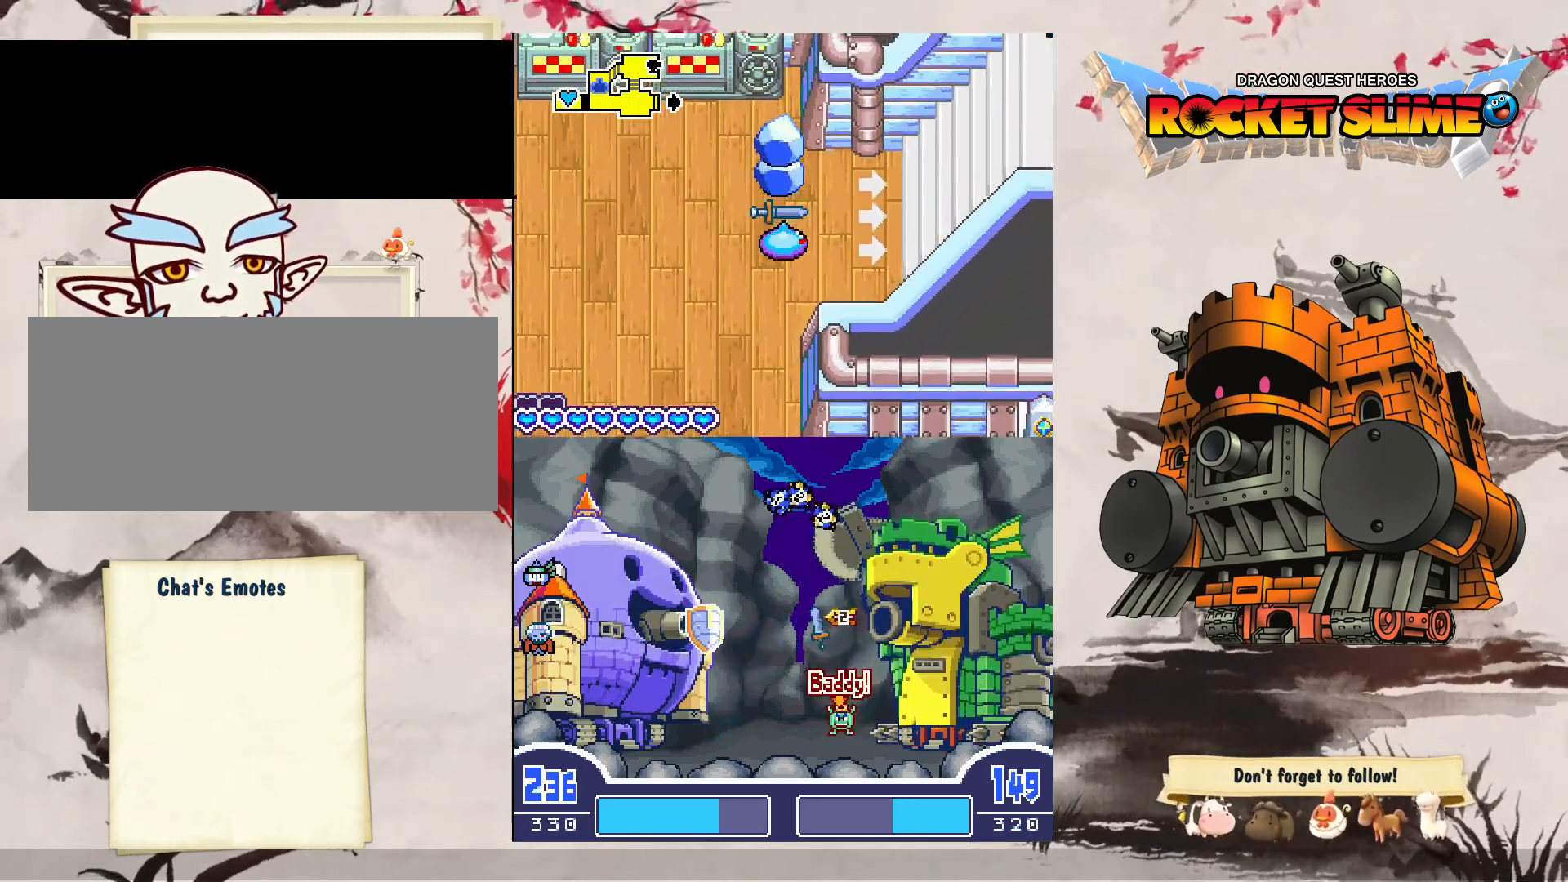
Gameplay with a controller (Xbox layout); each line is a JSON object with the inputs held at the frame after it (dt_ms = milliseconds from this image to that frame). "events" lists button and stick changes between this image and that frame as [ms after this image, input, new state], when the widget could be followed in between. Not read: DPAD_DOWN DPAD_LEFT L3 R3 SELECT START.
{"dt_ms": 500, "buttons": ["DPAD_RIGHT"], "left_stick": "center", "right_stick": "center", "events": []}
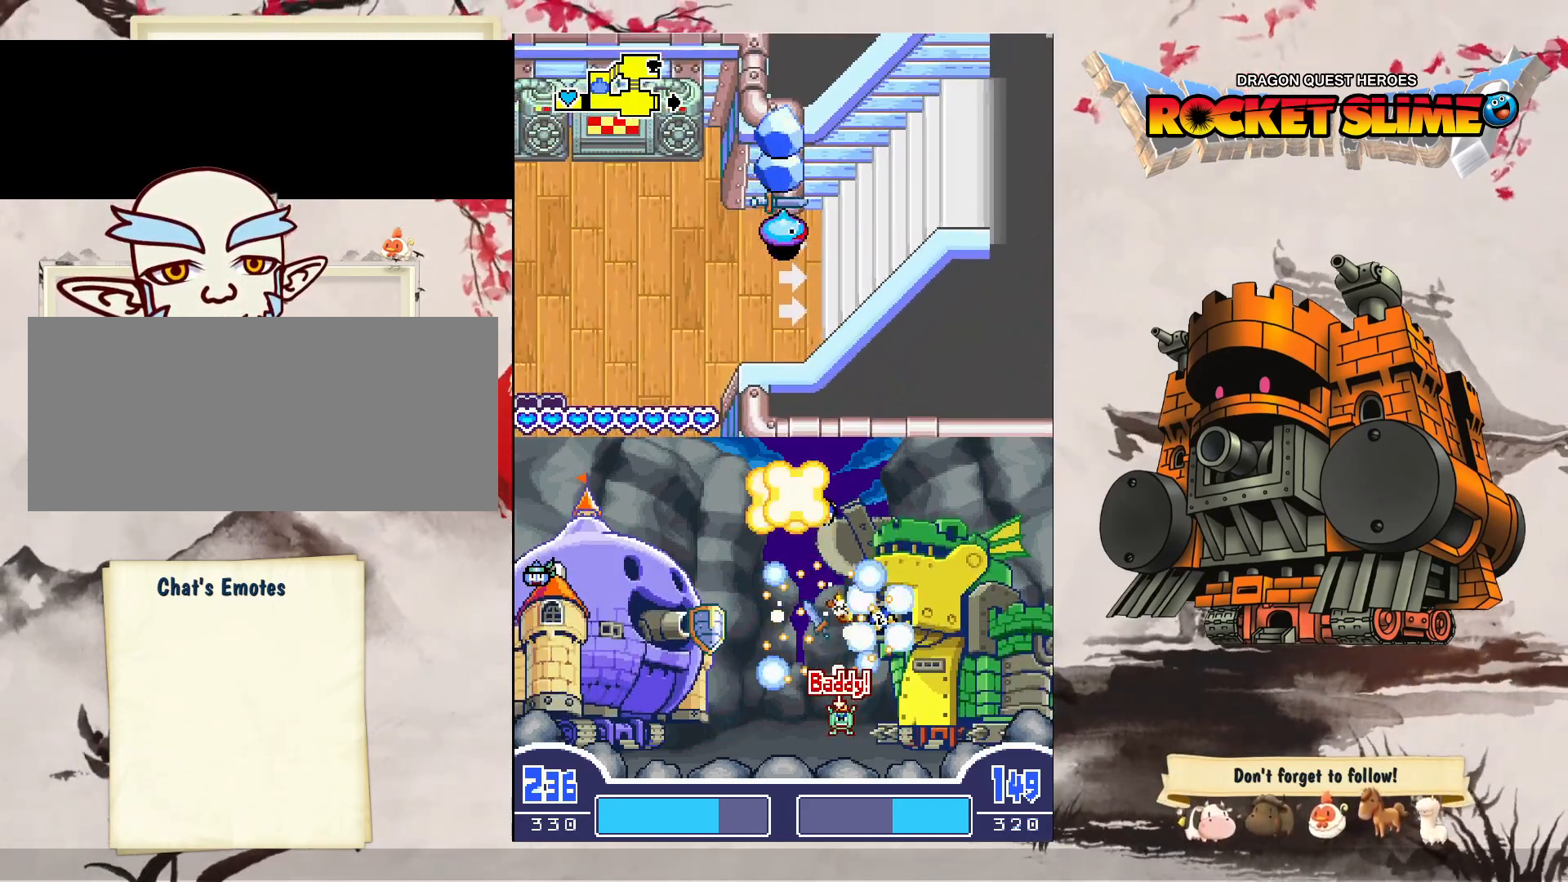
{"dt_ms": 500, "buttons": ["DPAD_RIGHT"], "left_stick": "center", "right_stick": "center", "events": []}
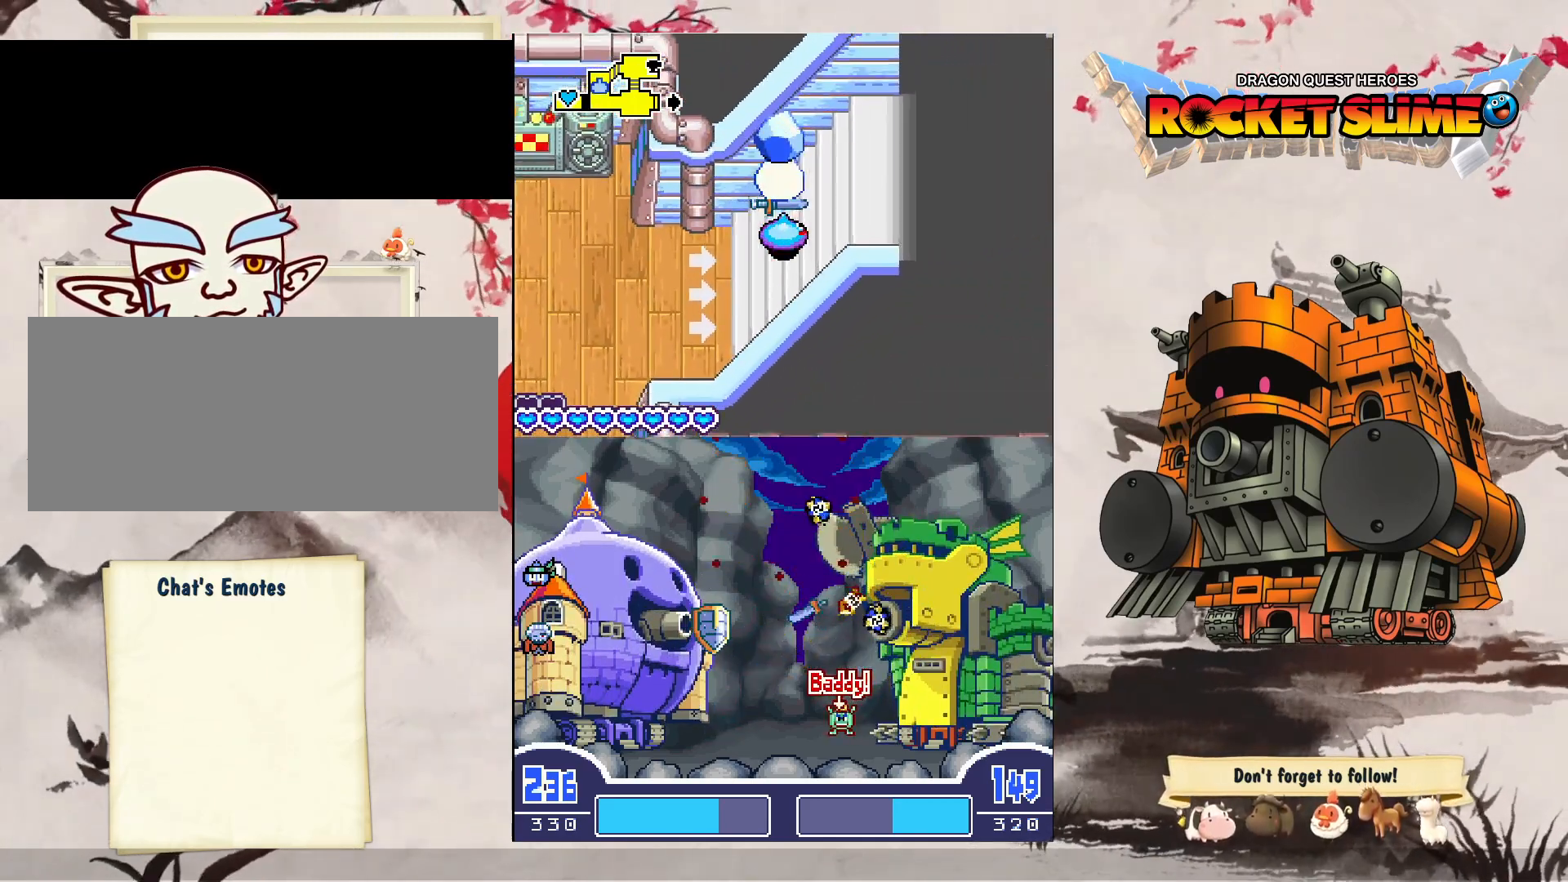
{"dt_ms": 500, "buttons": ["DPAD_RIGHT"], "left_stick": "center", "right_stick": "center", "events": []}
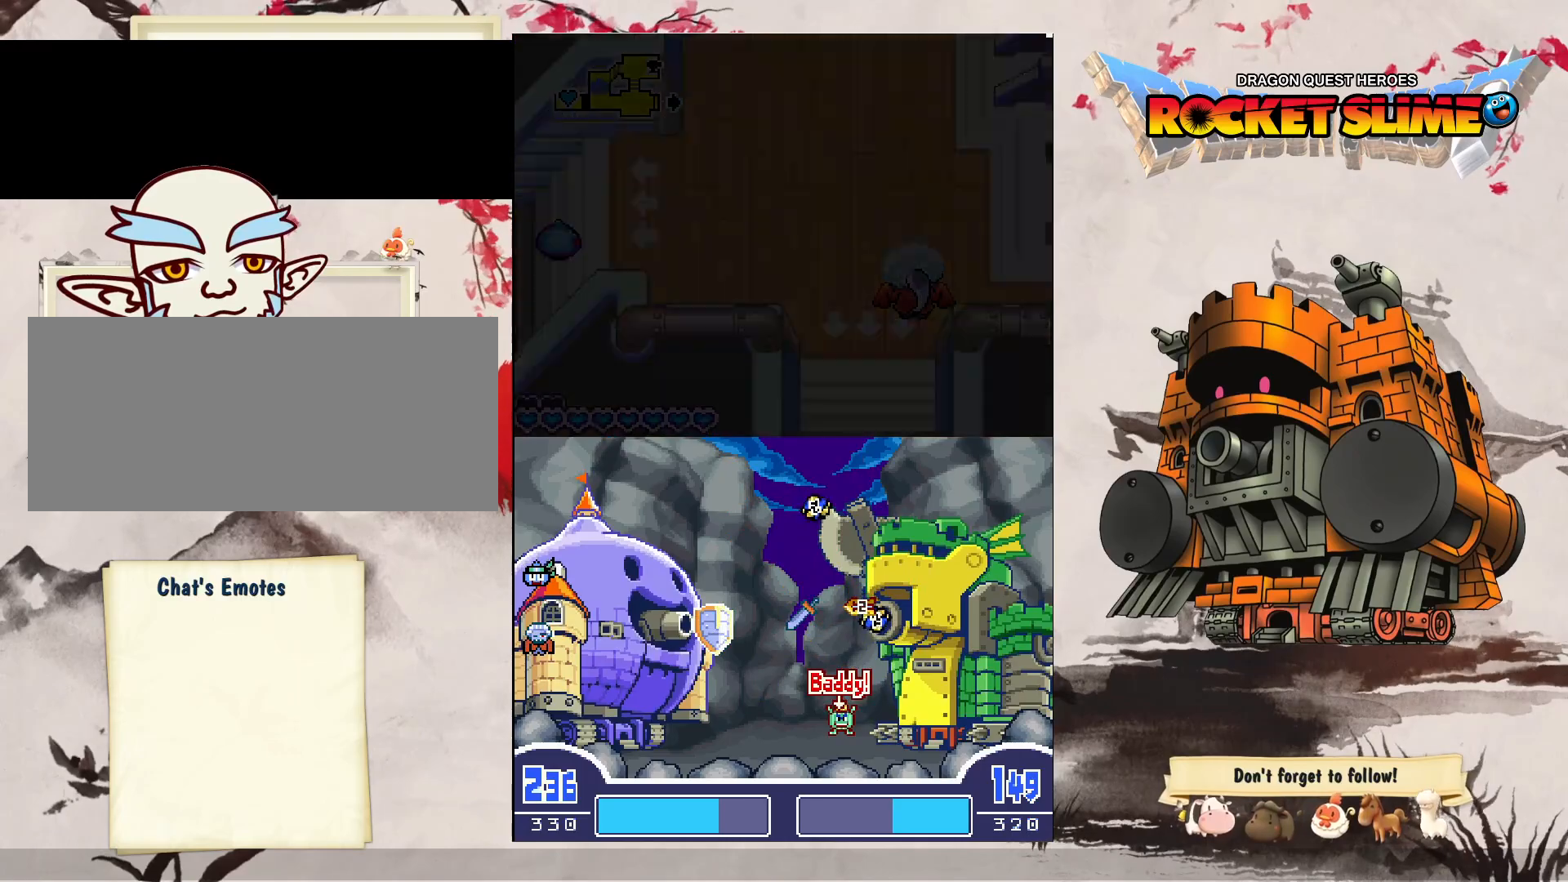
{"dt_ms": 500, "buttons": ["DPAD_RIGHT"], "left_stick": "center", "right_stick": "center", "events": []}
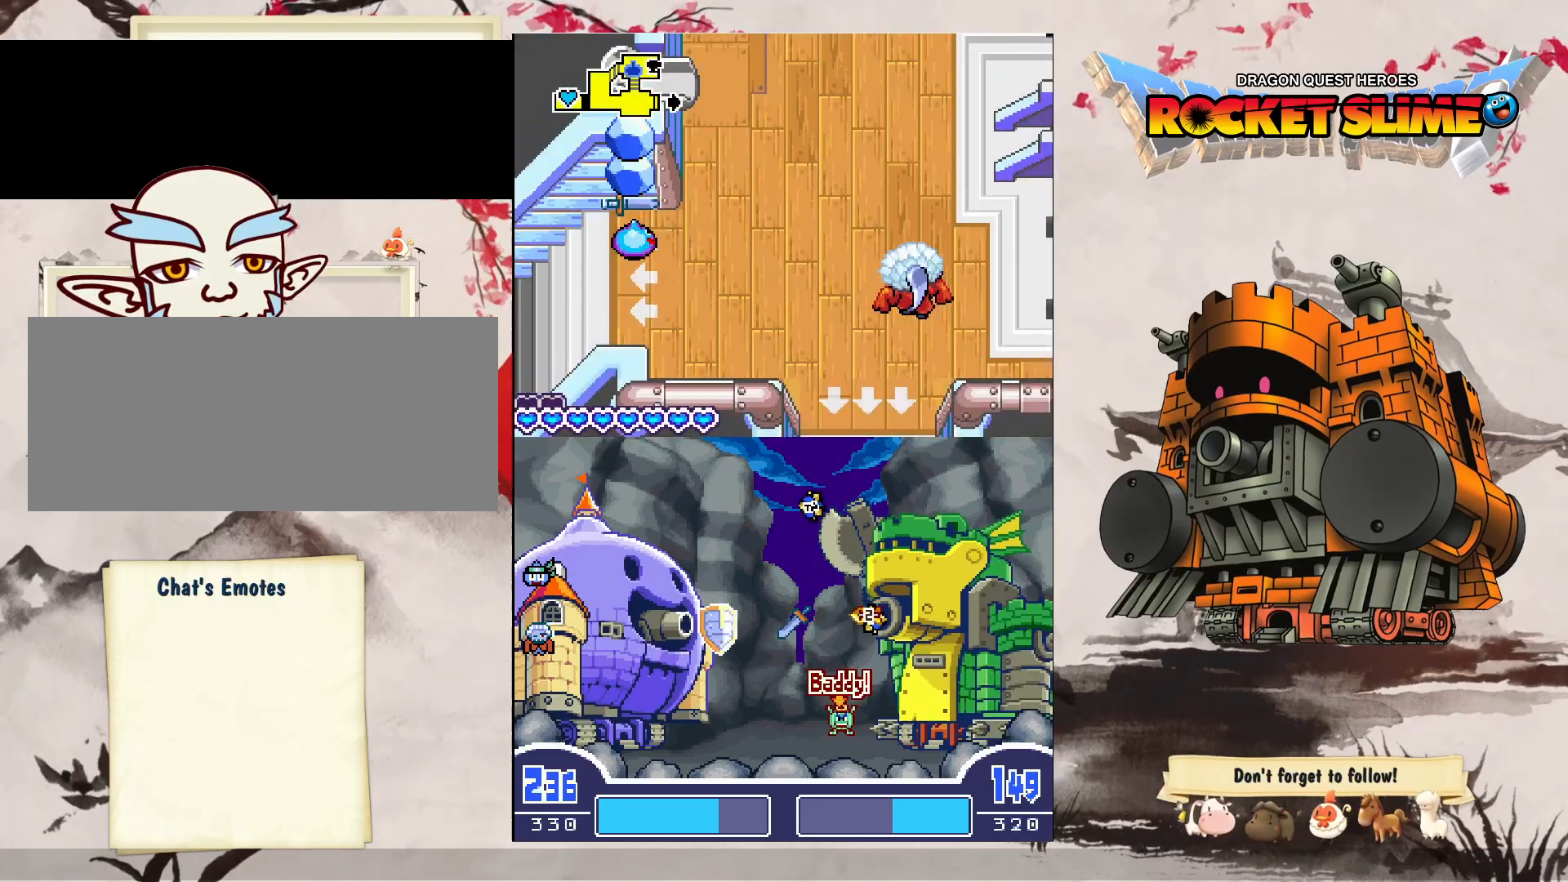
{"dt_ms": 500, "buttons": ["DPAD_RIGHT"], "left_stick": "center", "right_stick": "center", "events": []}
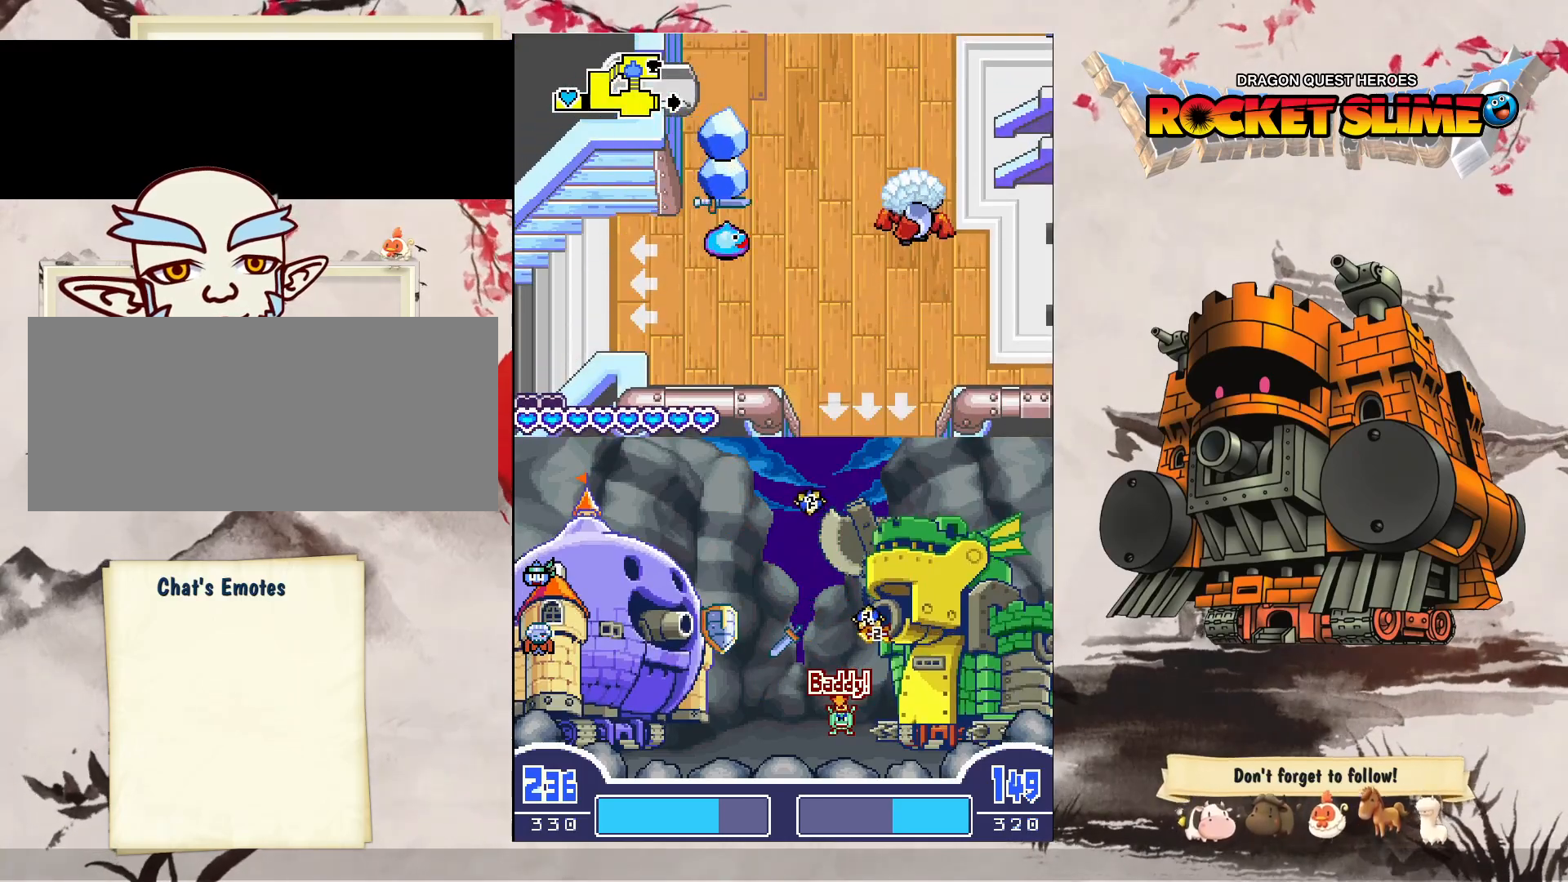
{"dt_ms": 500, "buttons": ["DPAD_RIGHT"], "left_stick": "center", "right_stick": "center", "events": []}
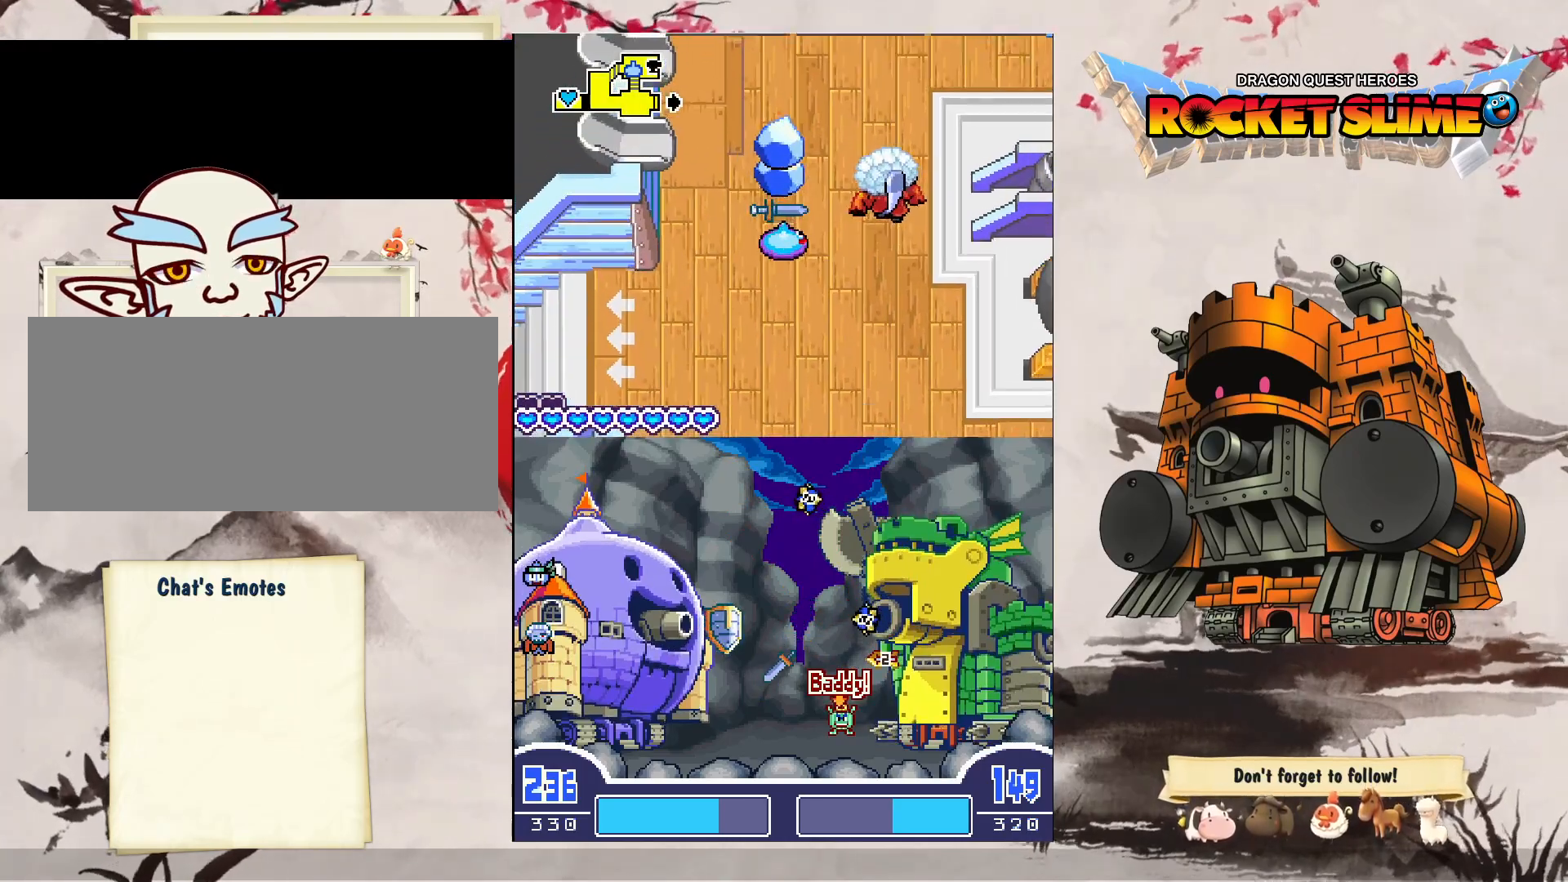
{"dt_ms": 500, "buttons": ["DPAD_RIGHT"], "left_stick": "center", "right_stick": "center", "events": [[167, "DPAD_UP", "down"], [433, "DPAD_UP", "up"]]}
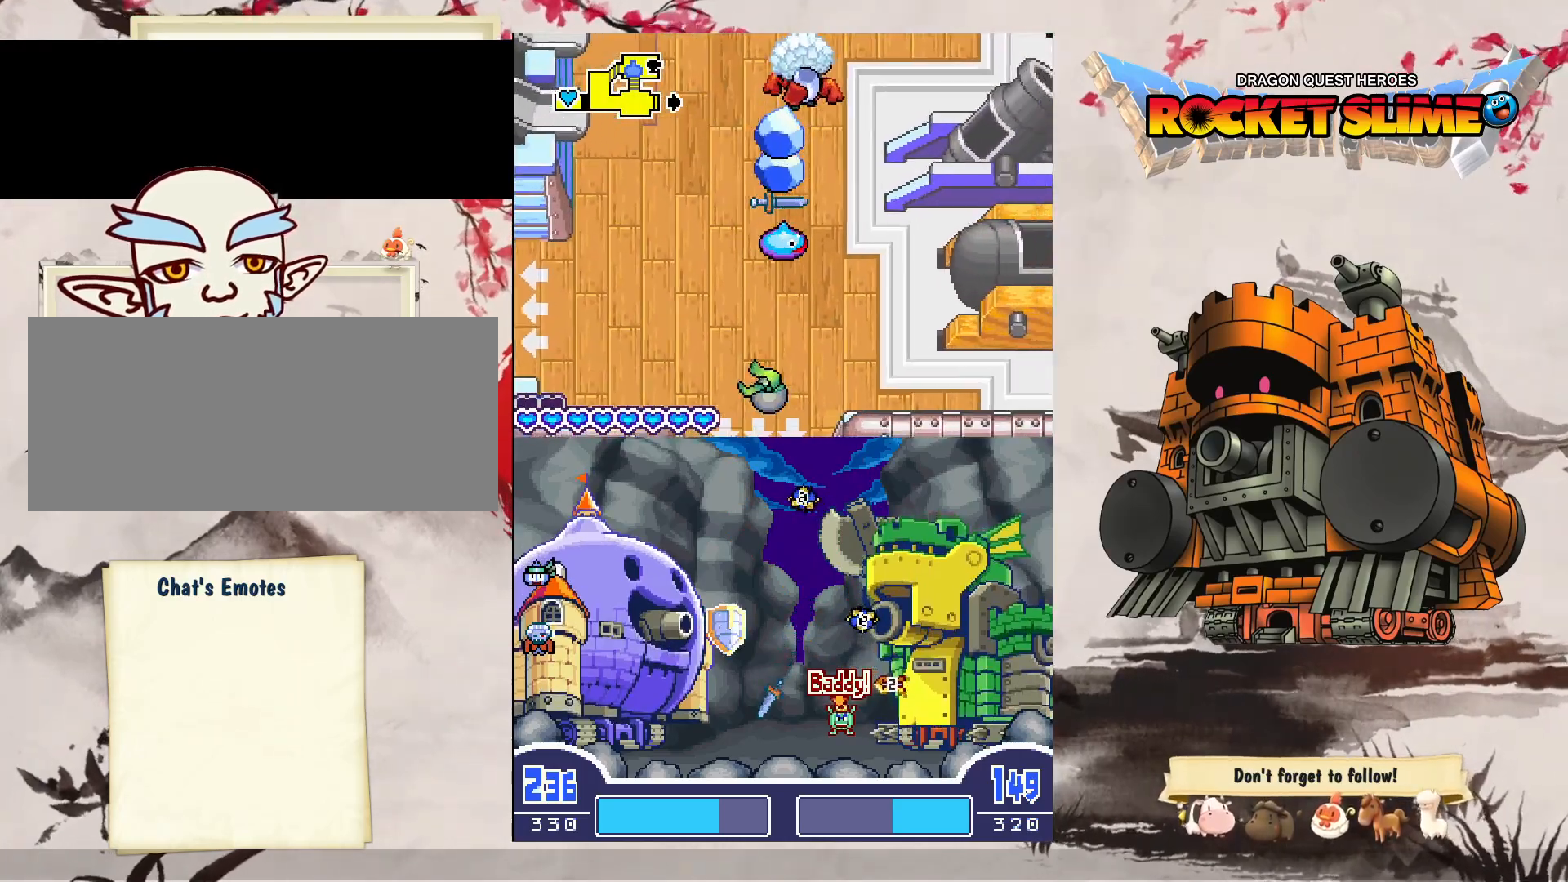
{"dt_ms": 500, "buttons": ["DPAD_RIGHT"], "left_stick": "center", "right_stick": "center", "events": []}
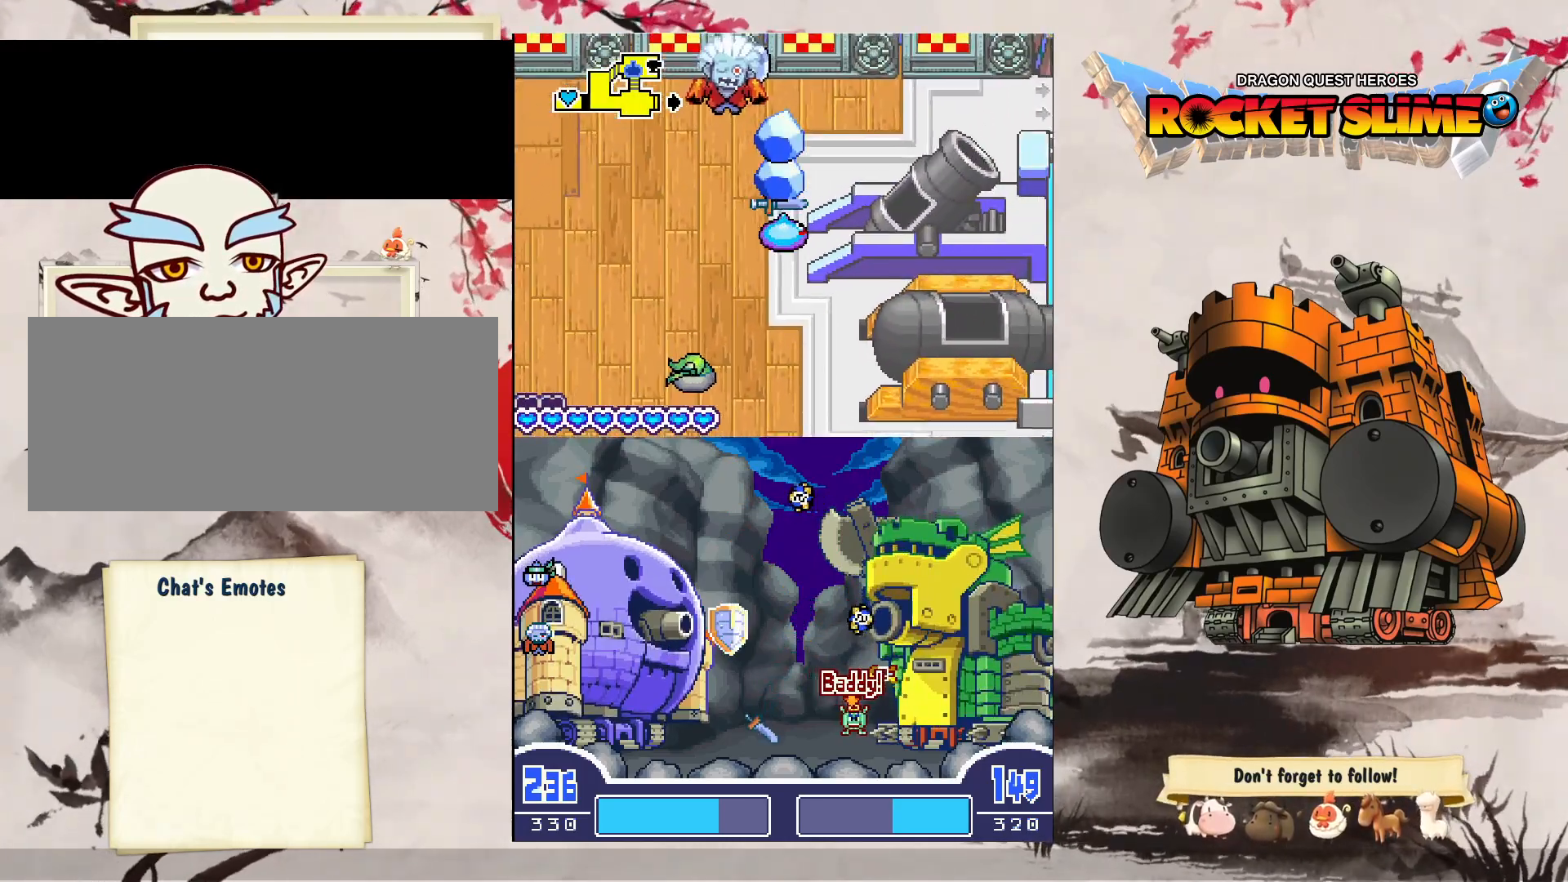
{"dt_ms": 500, "buttons": [], "left_stick": "center", "right_stick": "center"}
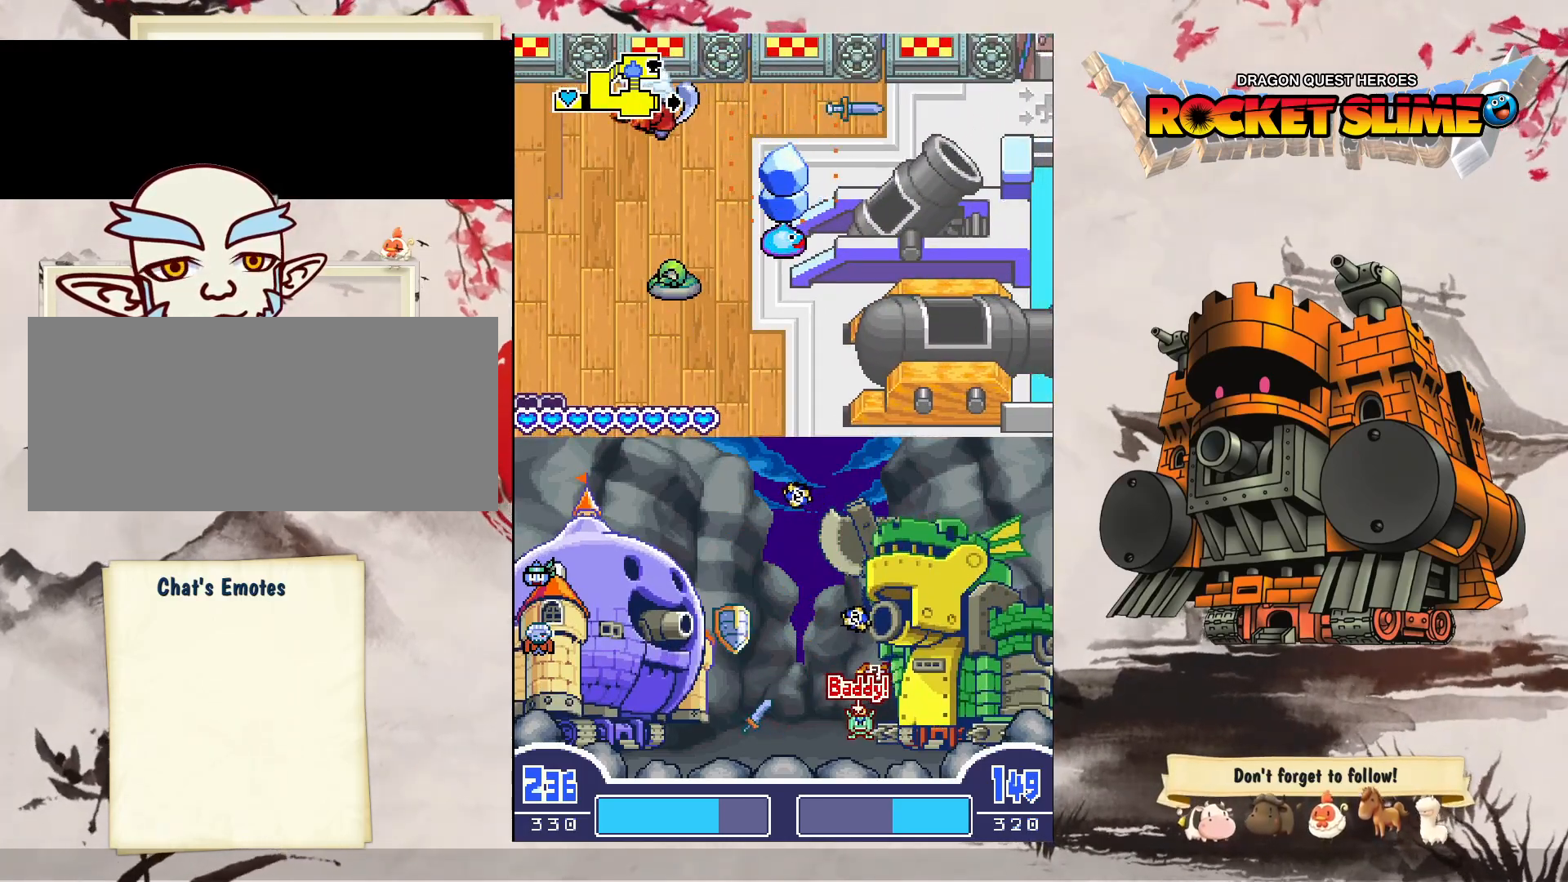
{"dt_ms": 500, "buttons": [], "left_stick": "center", "right_stick": "center"}
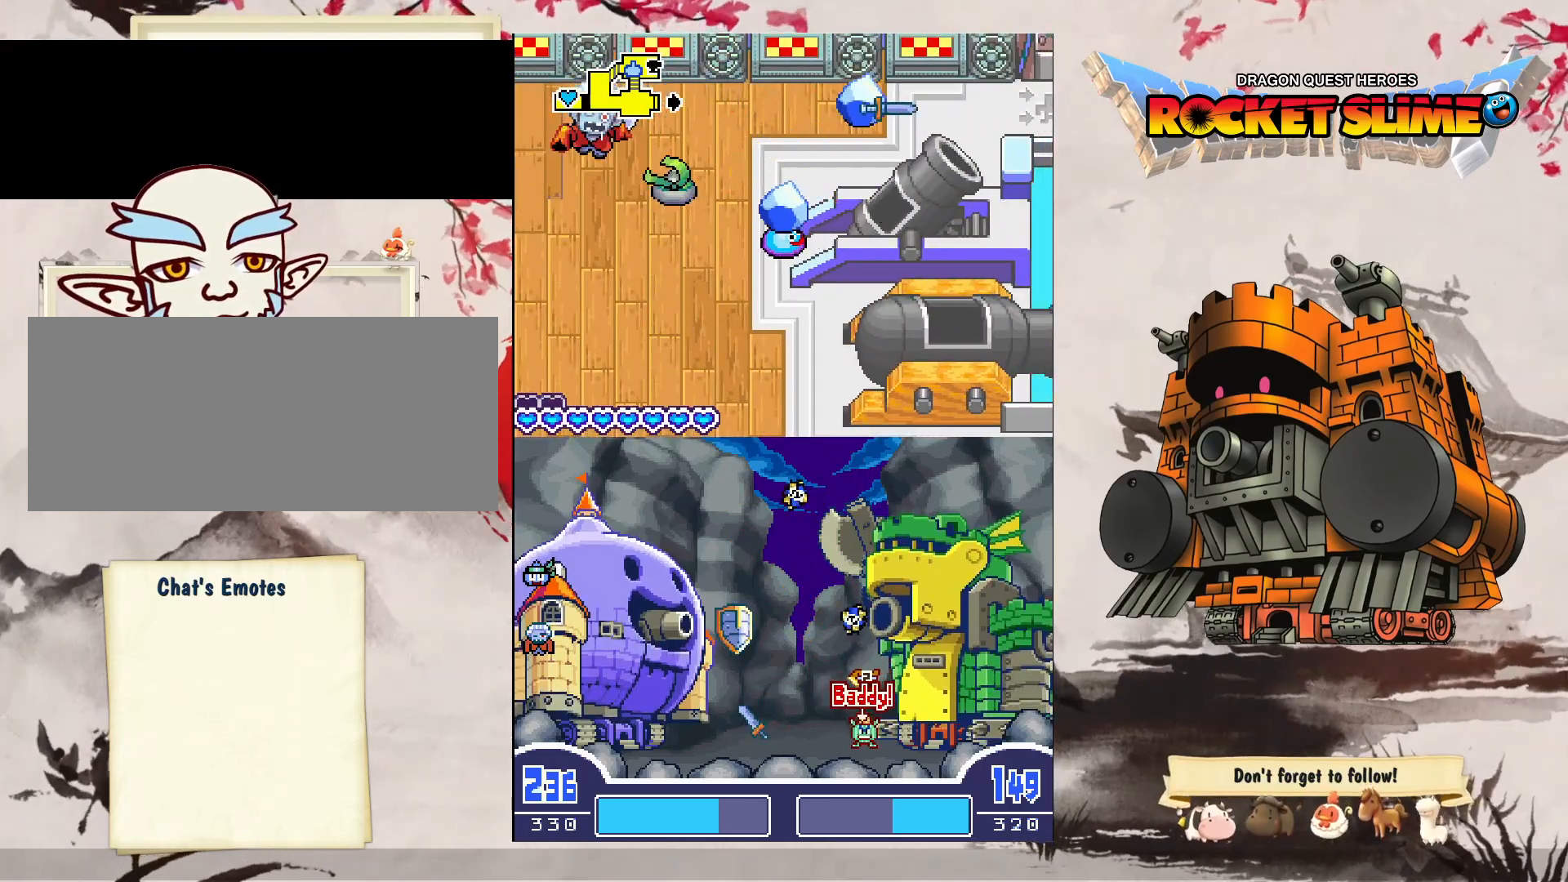
{"dt_ms": 500, "buttons": [], "left_stick": "center", "right_stick": "center", "events": [[50, "B", "down"], [350, "B", "up"]]}
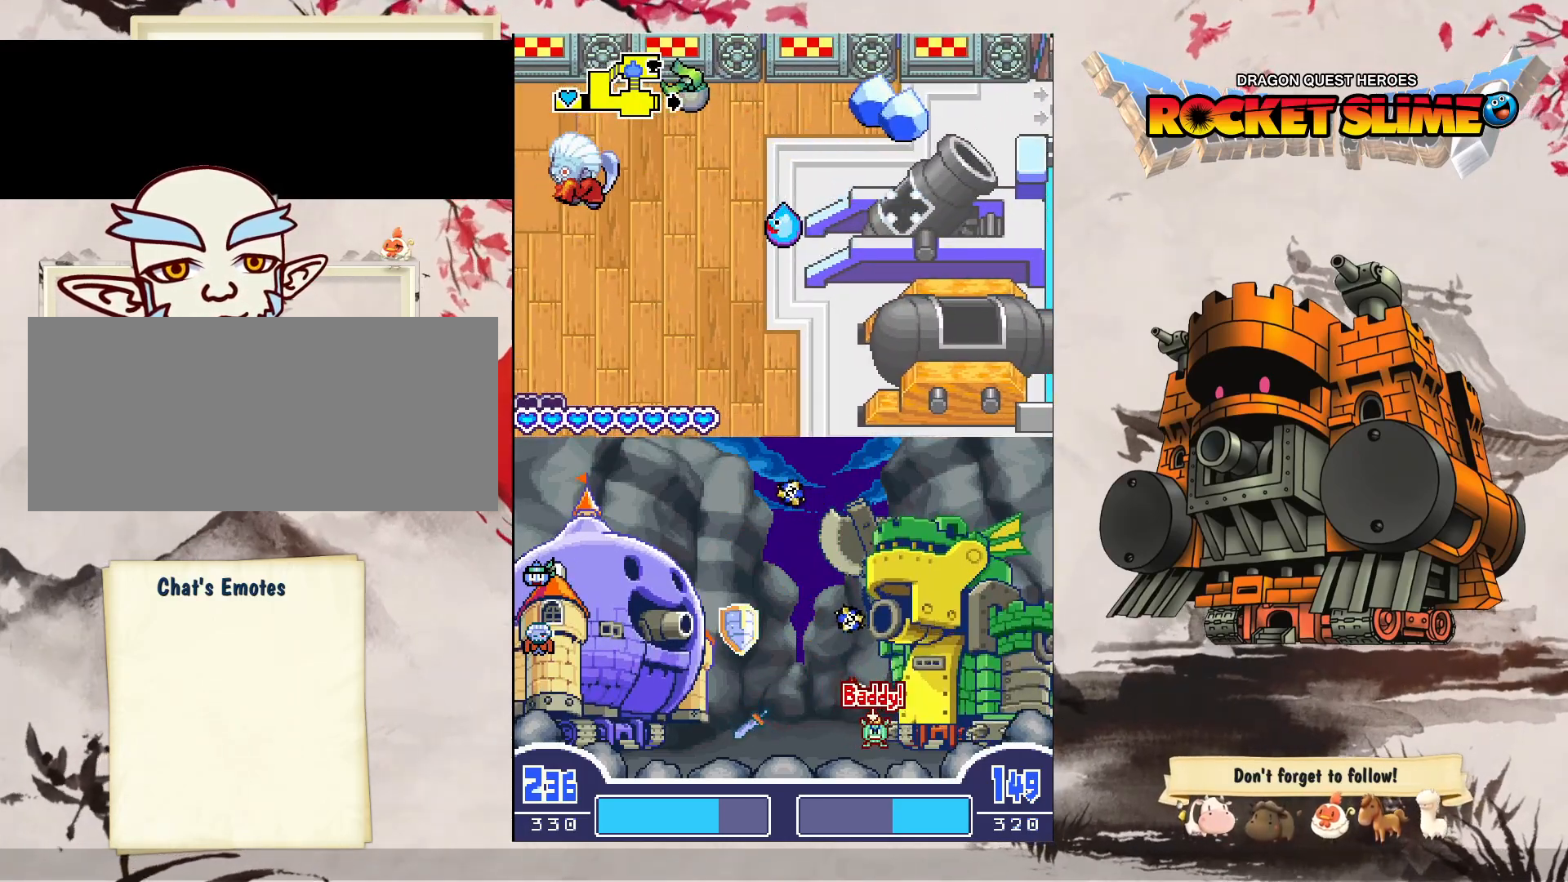
{"dt_ms": 500, "buttons": [], "left_stick": "center", "right_stick": "center", "events": []}
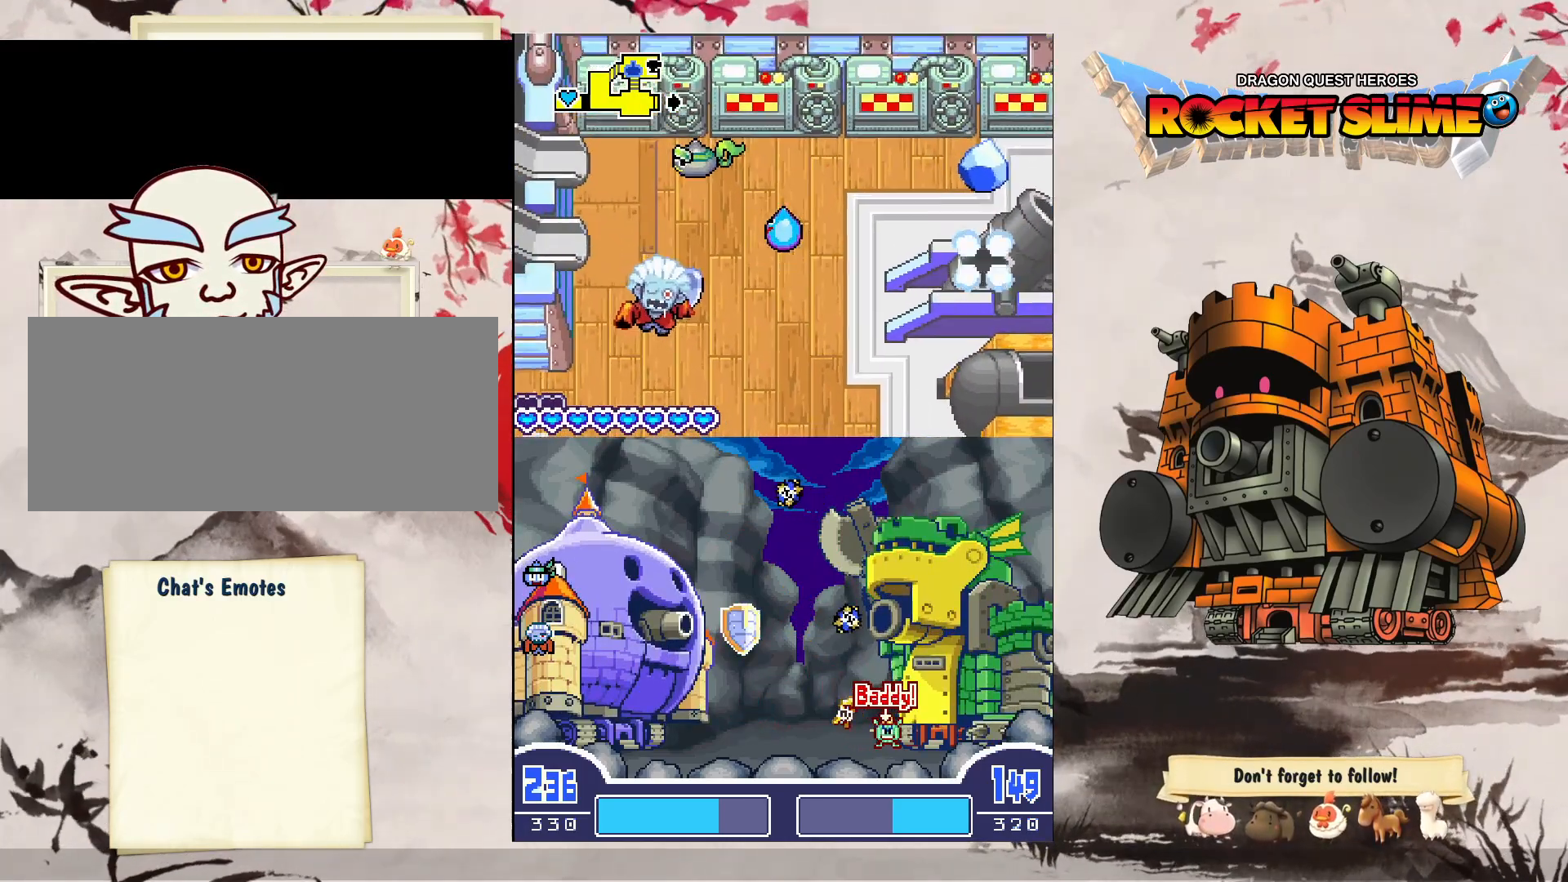
{"dt_ms": 500, "buttons": ["DPAD_UP"], "left_stick": "center", "right_stick": "center", "events": [[233, "DPAD_UP", "down"]]}
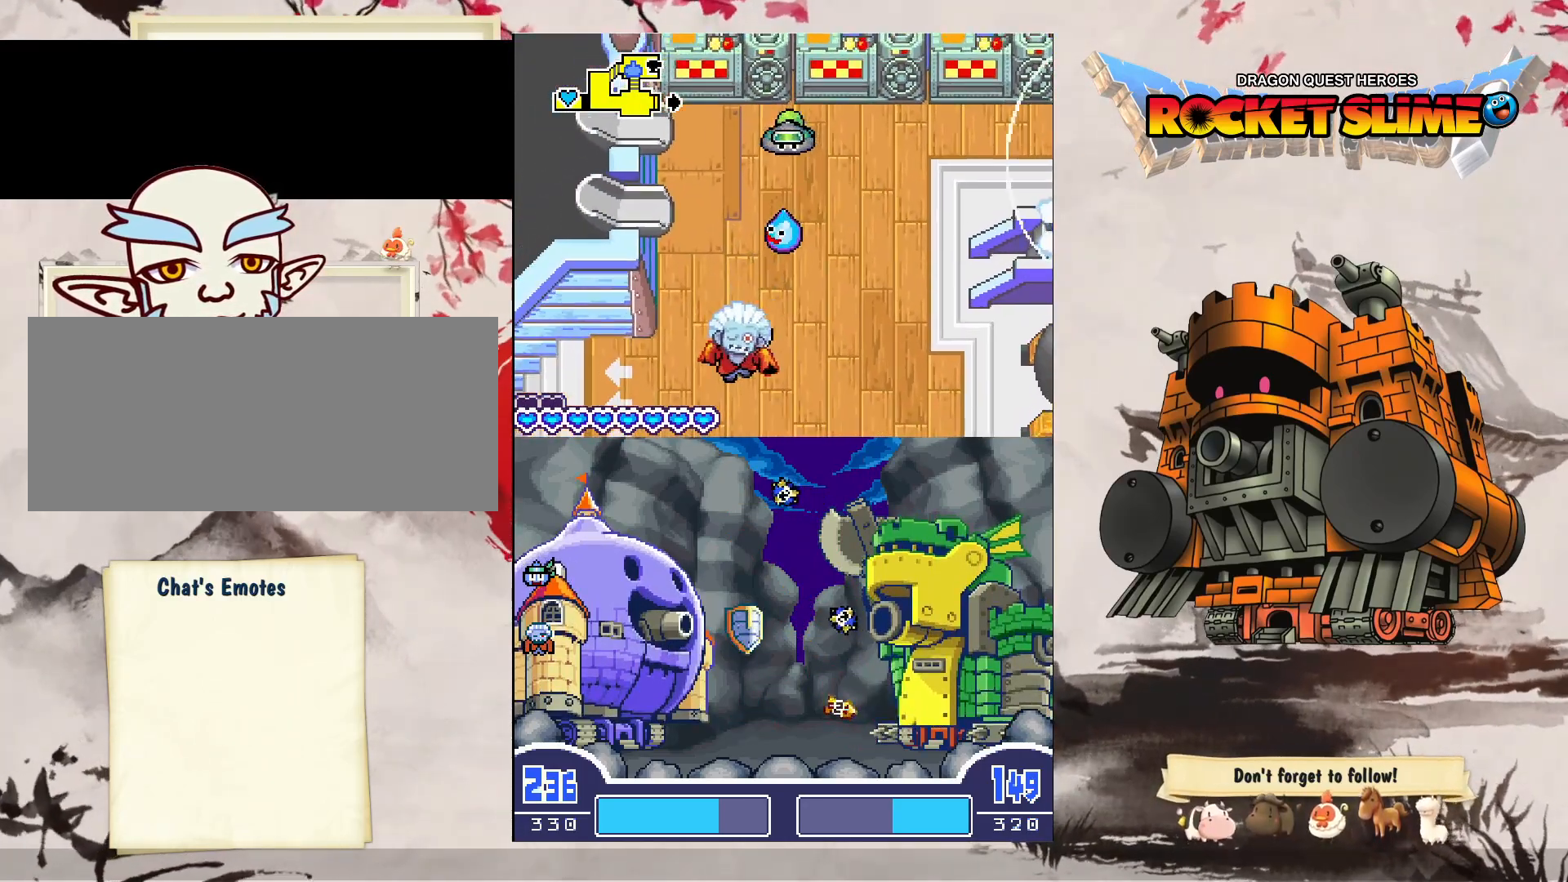
{"dt_ms": 500, "buttons": ["DPAD_UP"], "left_stick": "center", "right_stick": "center", "events": []}
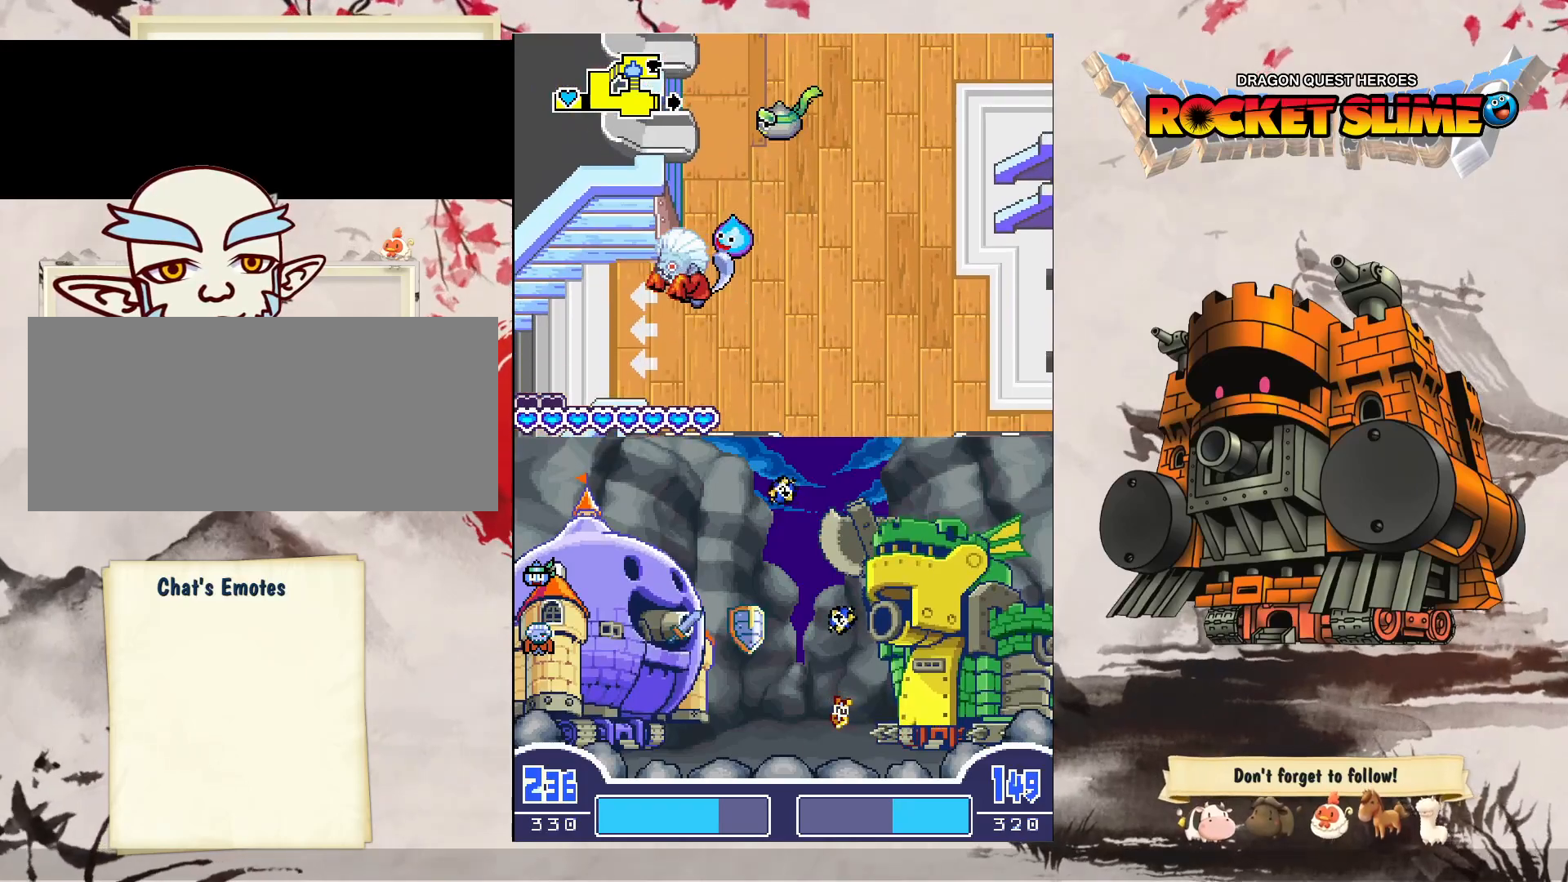
{"dt_ms": 500, "buttons": [], "left_stick": "center", "right_stick": "center", "events": [[400, "DPAD_UP", "up"]]}
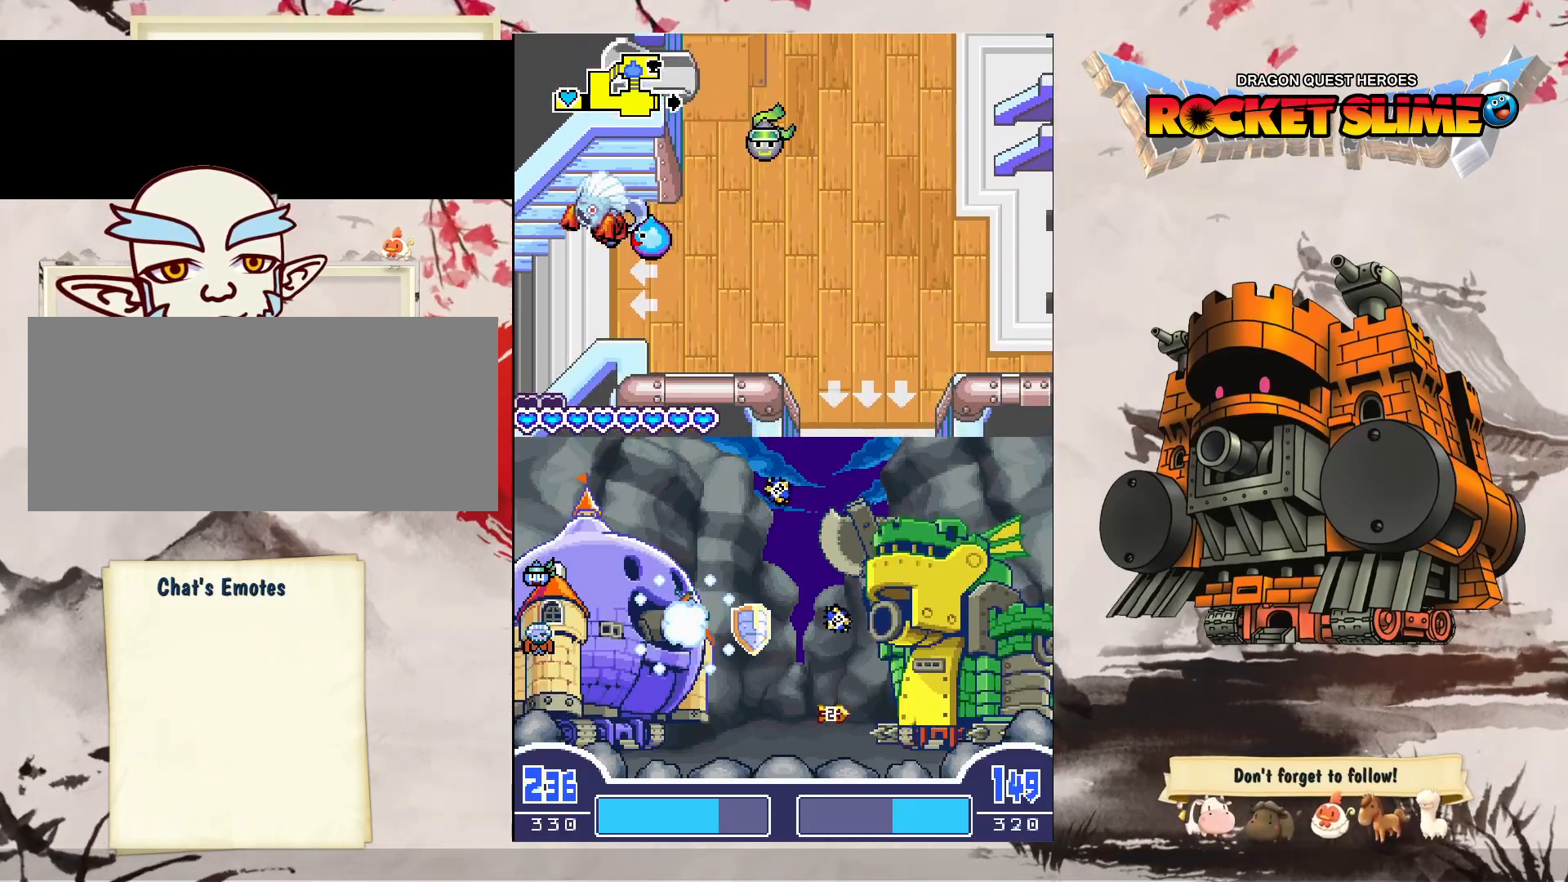
{"dt_ms": 500, "buttons": [], "left_stick": "center", "right_stick": "center", "events": []}
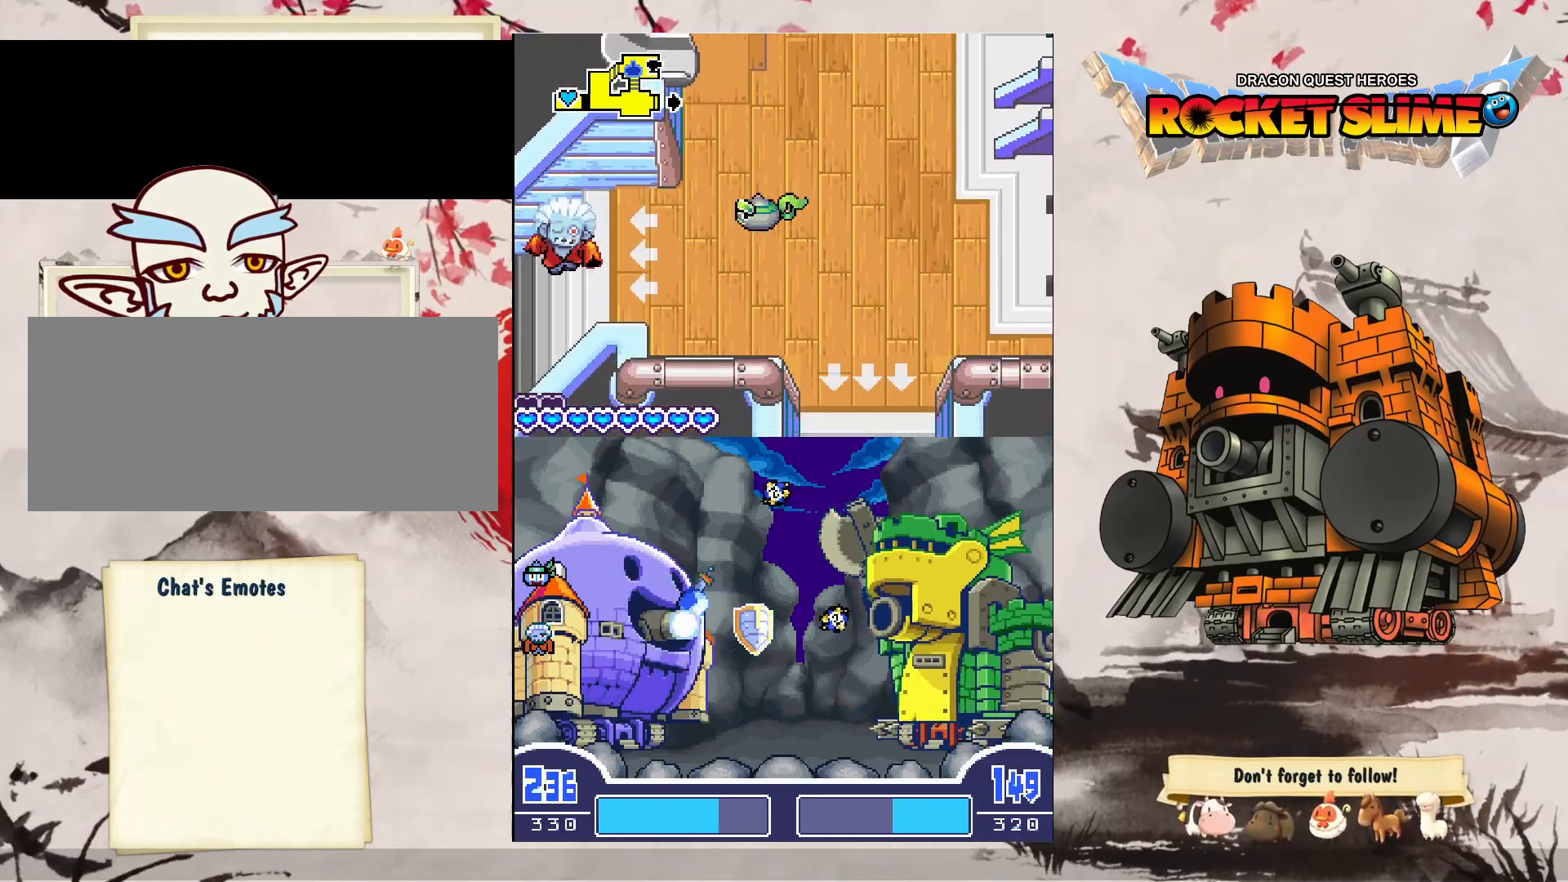
{"dt_ms": 500, "buttons": [], "left_stick": "center", "right_stick": "center", "events": []}
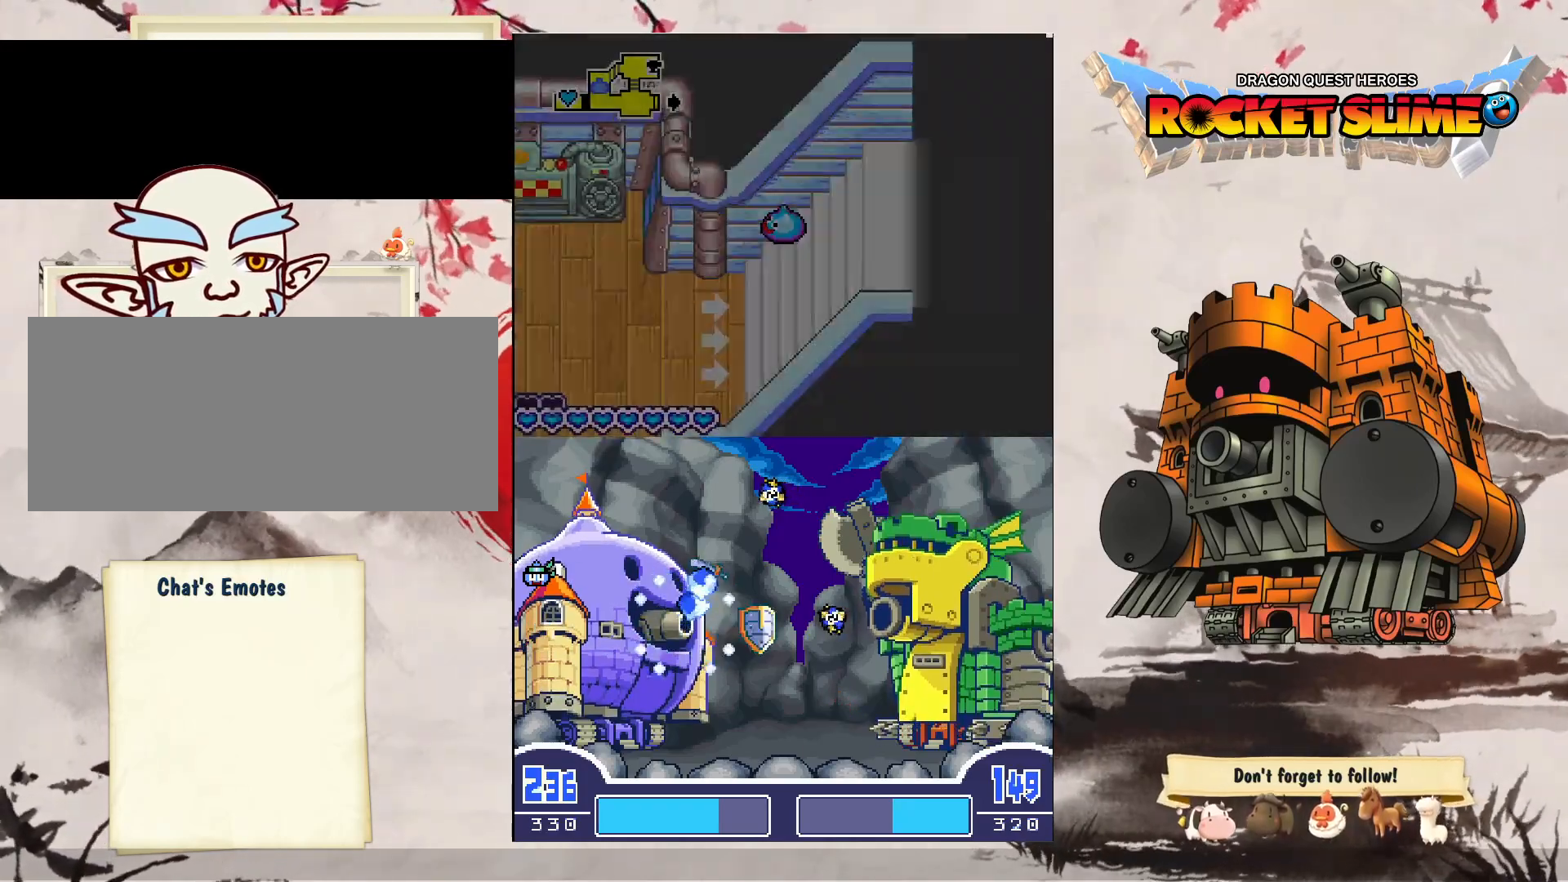
{"dt_ms": 500, "buttons": [], "left_stick": "center", "right_stick": "center", "events": []}
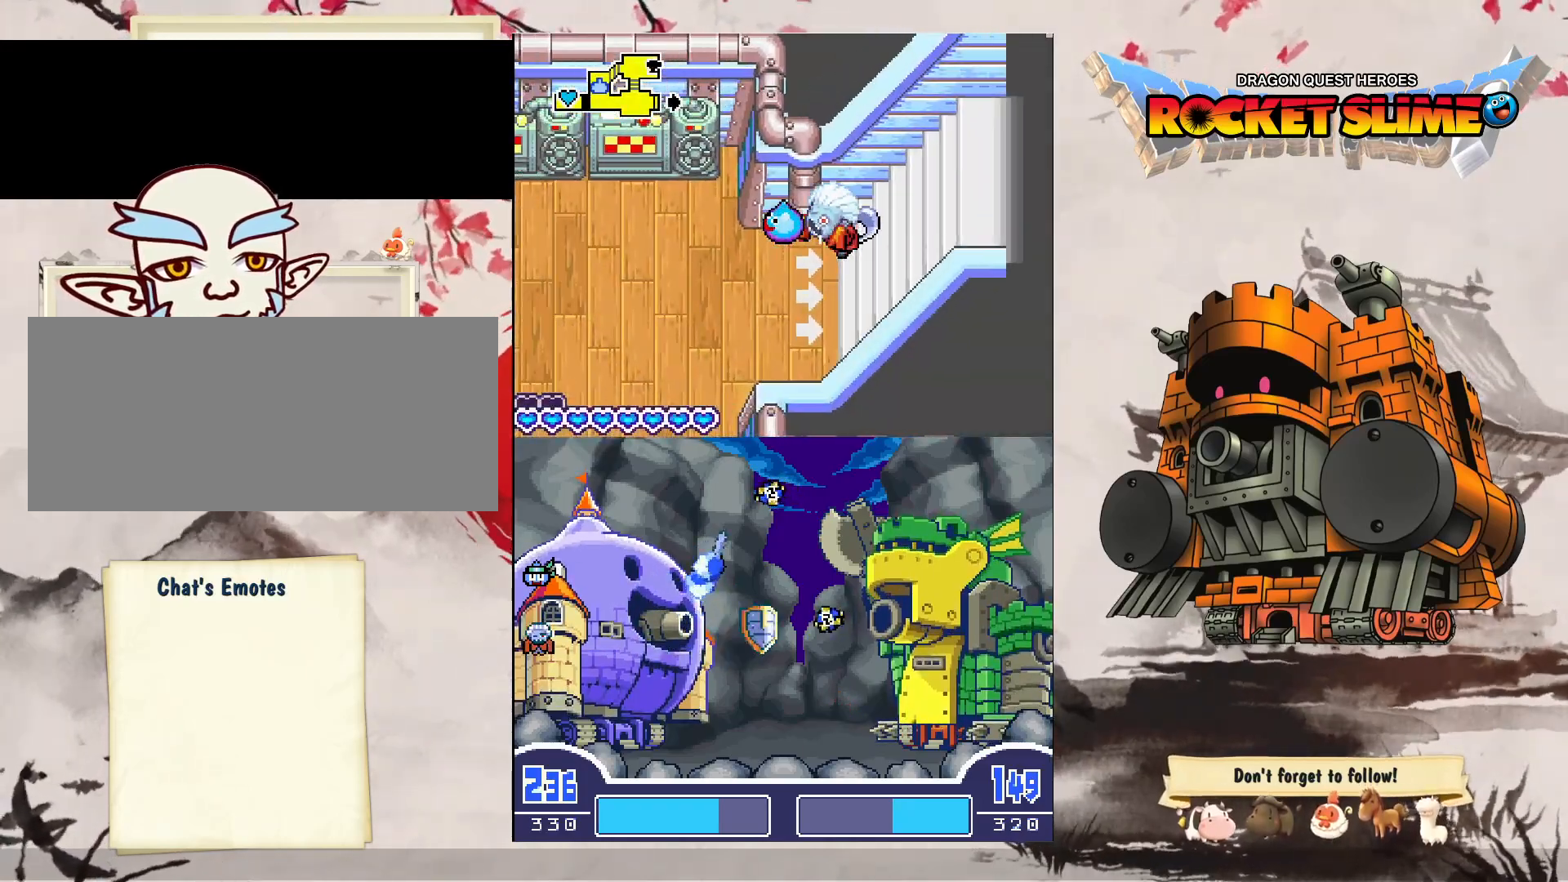
{"dt_ms": 500, "buttons": [], "left_stick": "center", "right_stick": "center", "events": []}
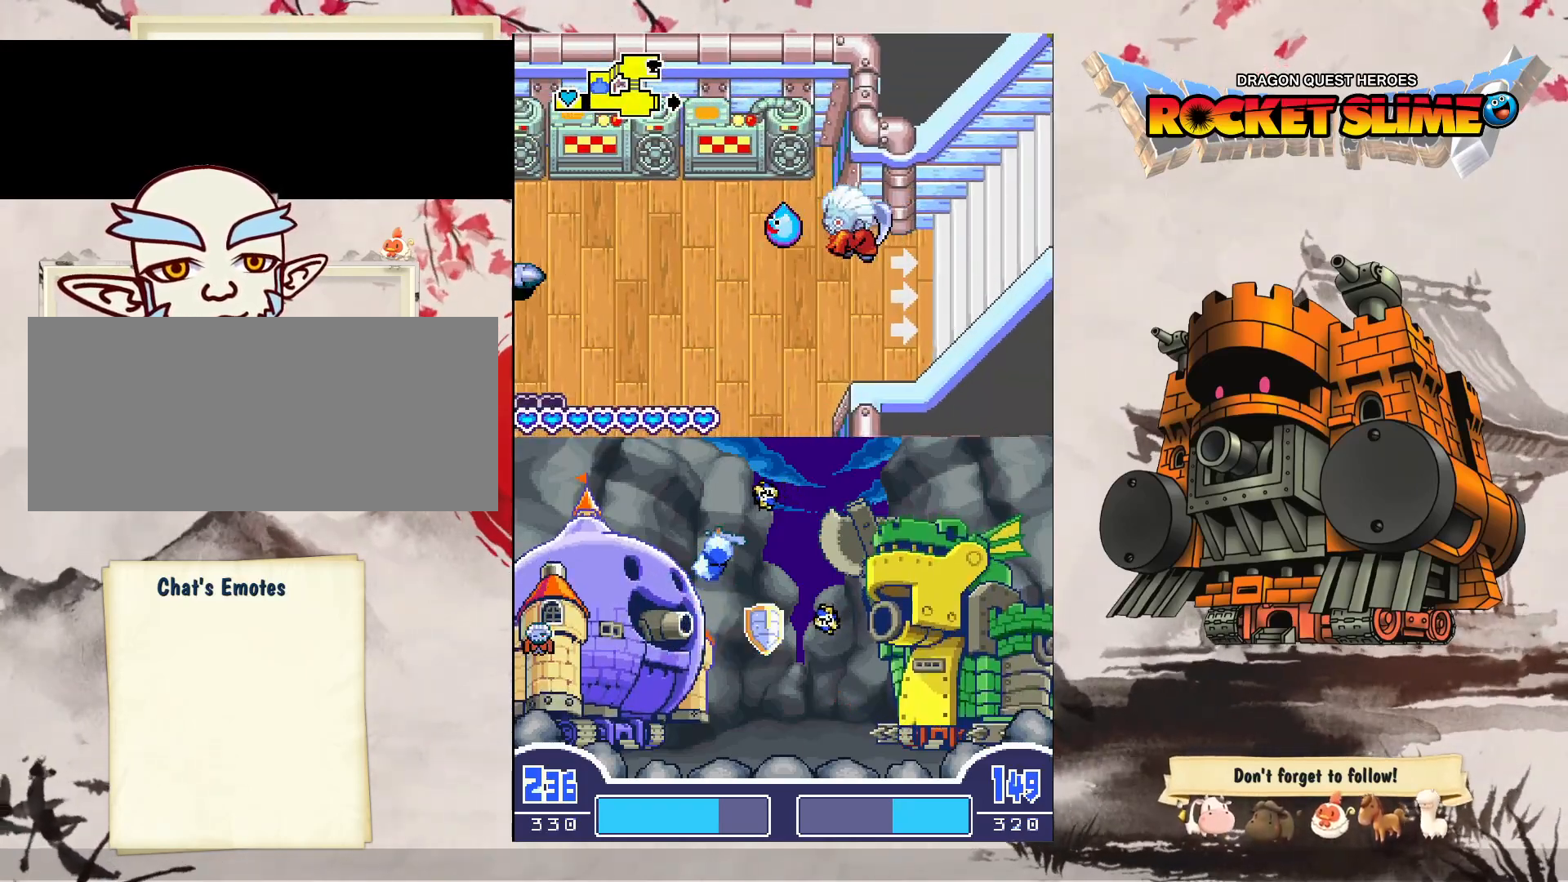
{"dt_ms": 500, "buttons": ["Y"], "left_stick": "center", "right_stick": "center", "events": [[417, "Y", "down"]]}
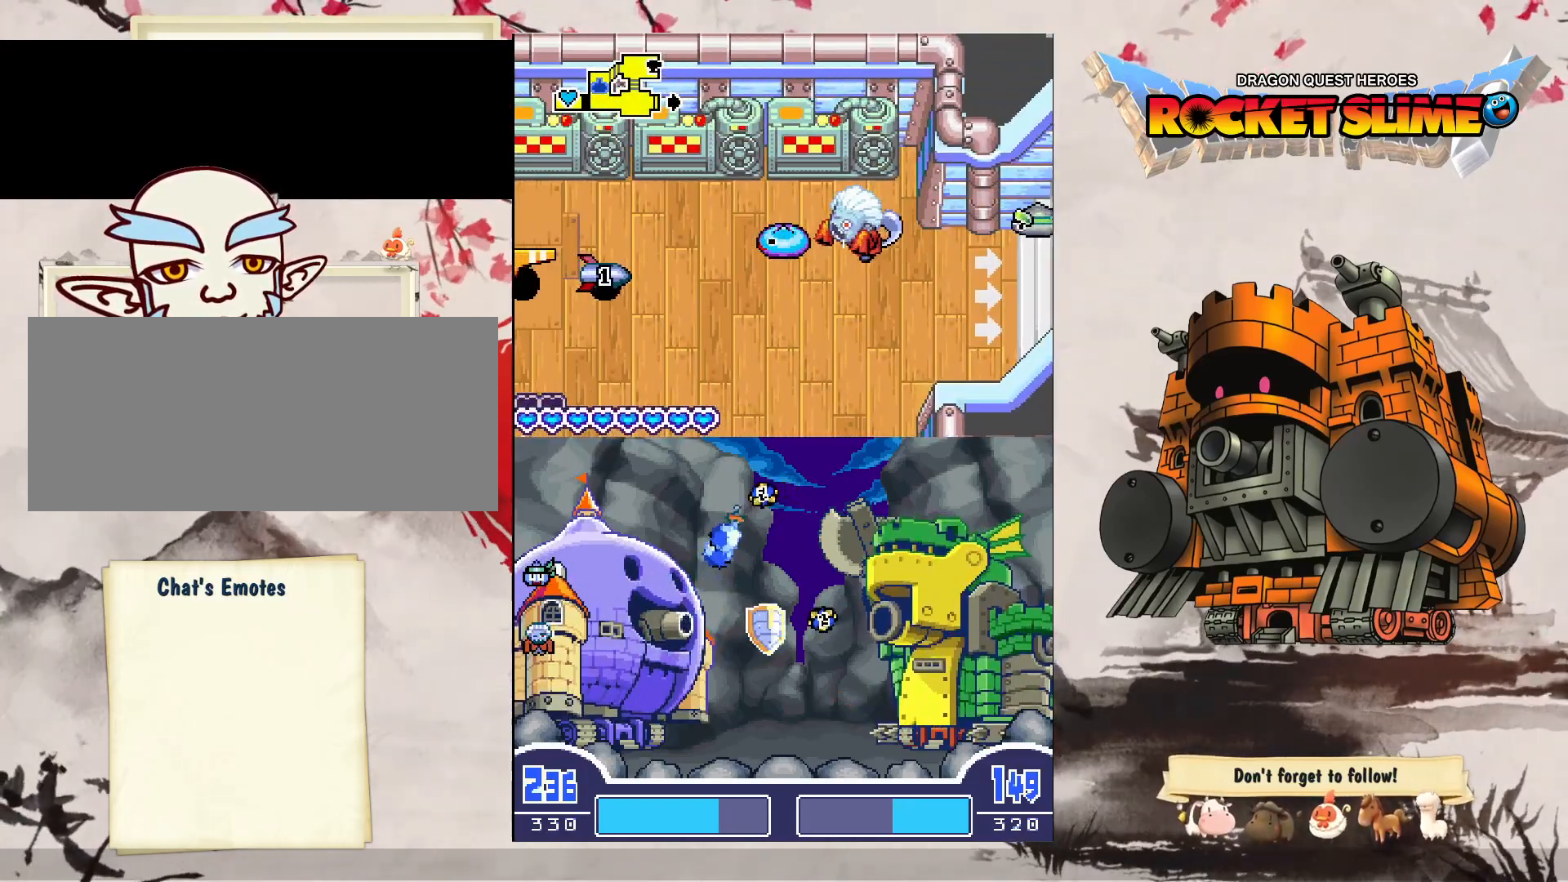
{"dt_ms": 500, "buttons": ["Y"], "left_stick": "center", "right_stick": "center", "events": []}
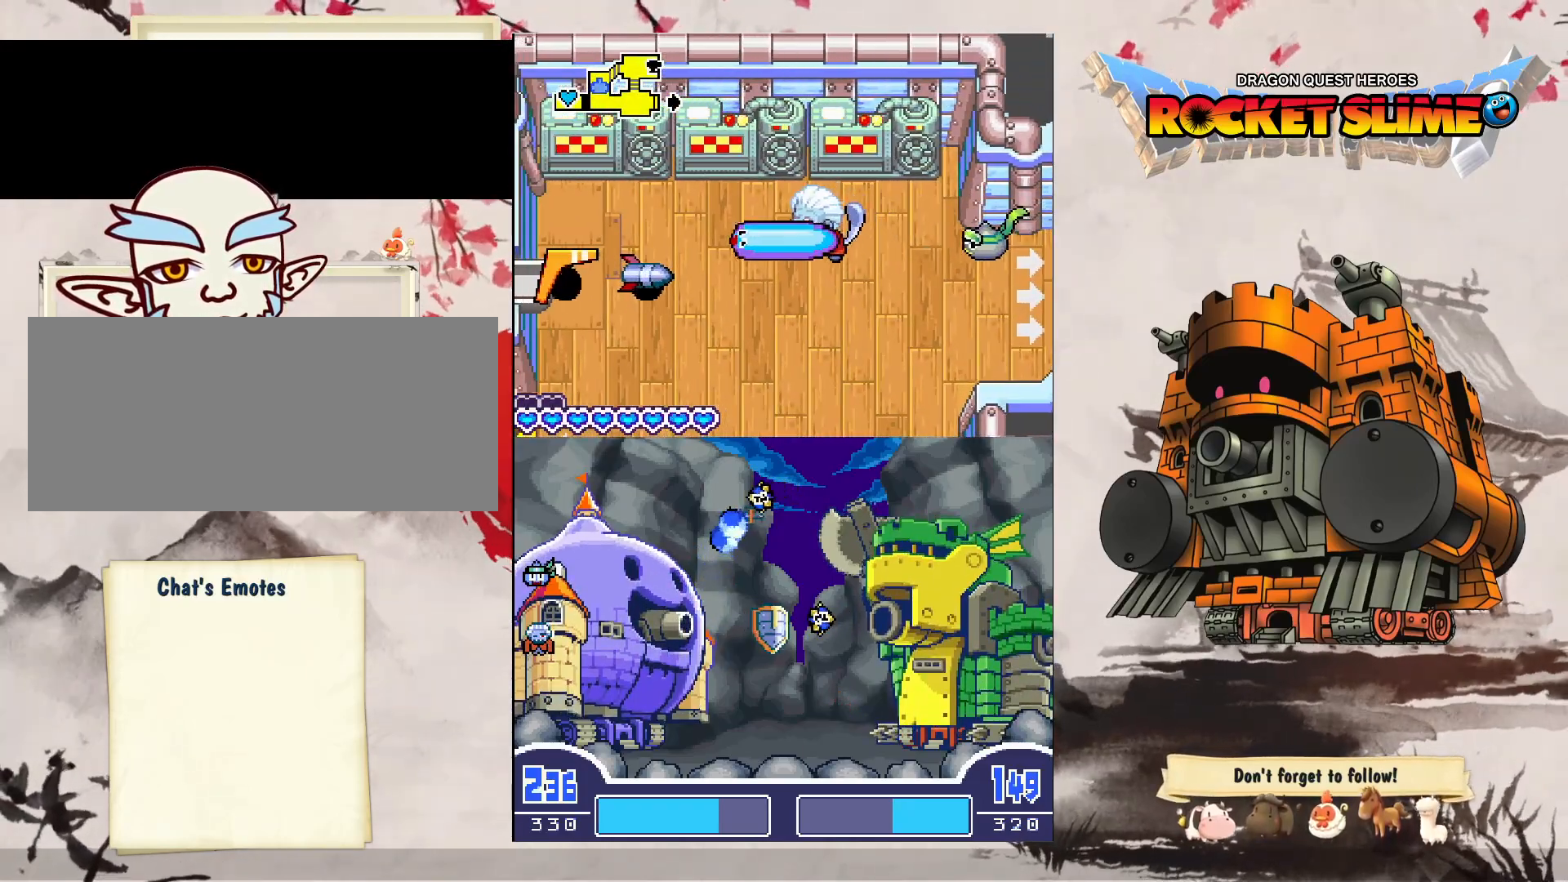
{"dt_ms": 500, "buttons": [], "left_stick": "center", "right_stick": "center", "events": [[200, "Y", "up"]]}
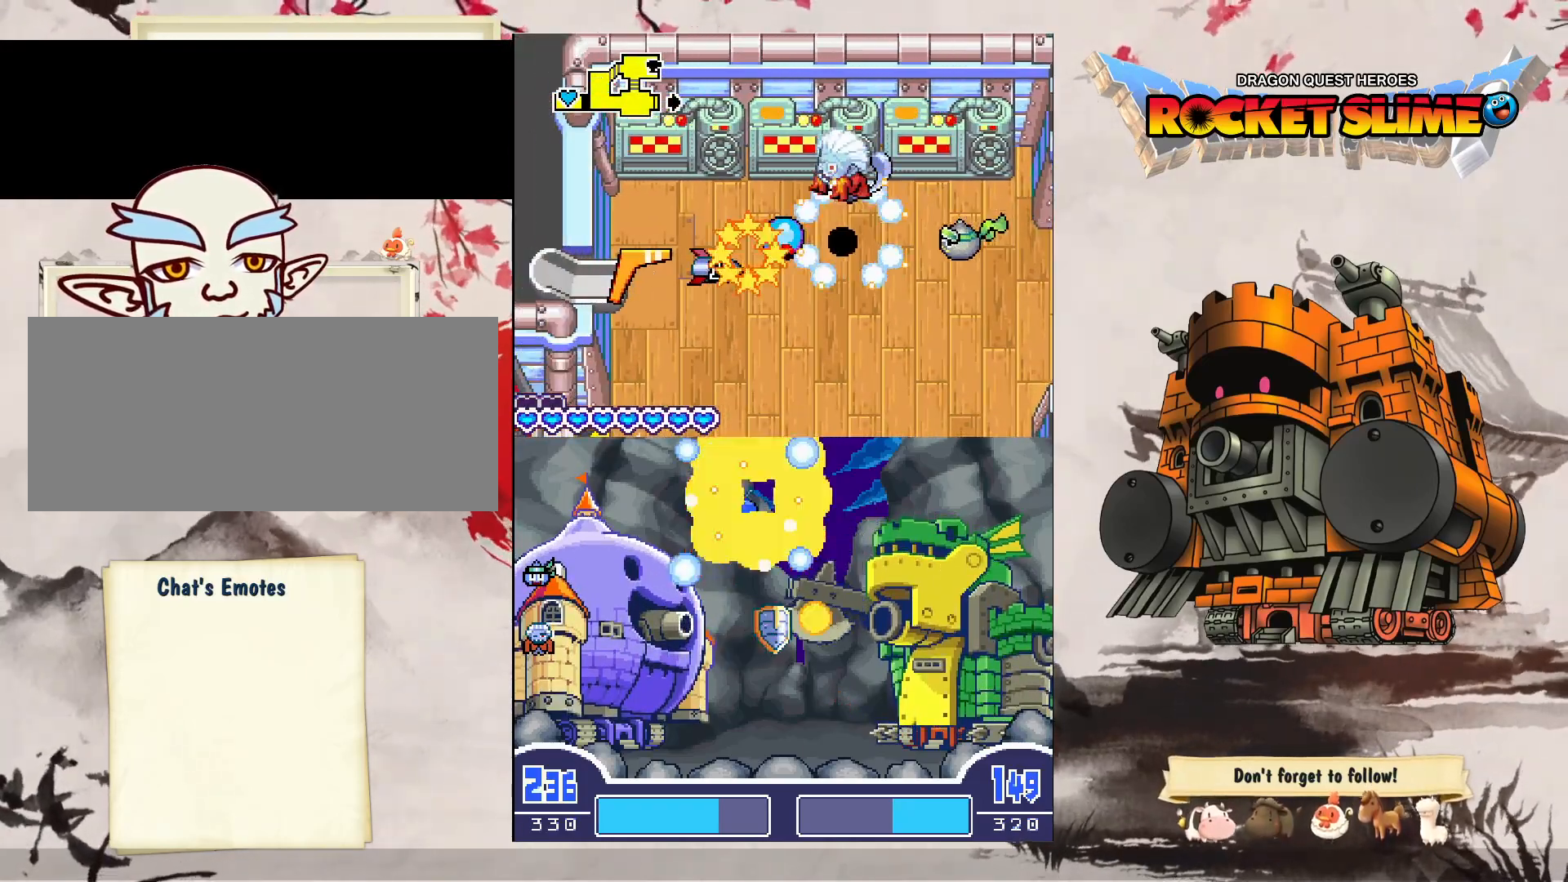
{"dt_ms": 500, "buttons": [], "left_stick": "center", "right_stick": "center", "events": []}
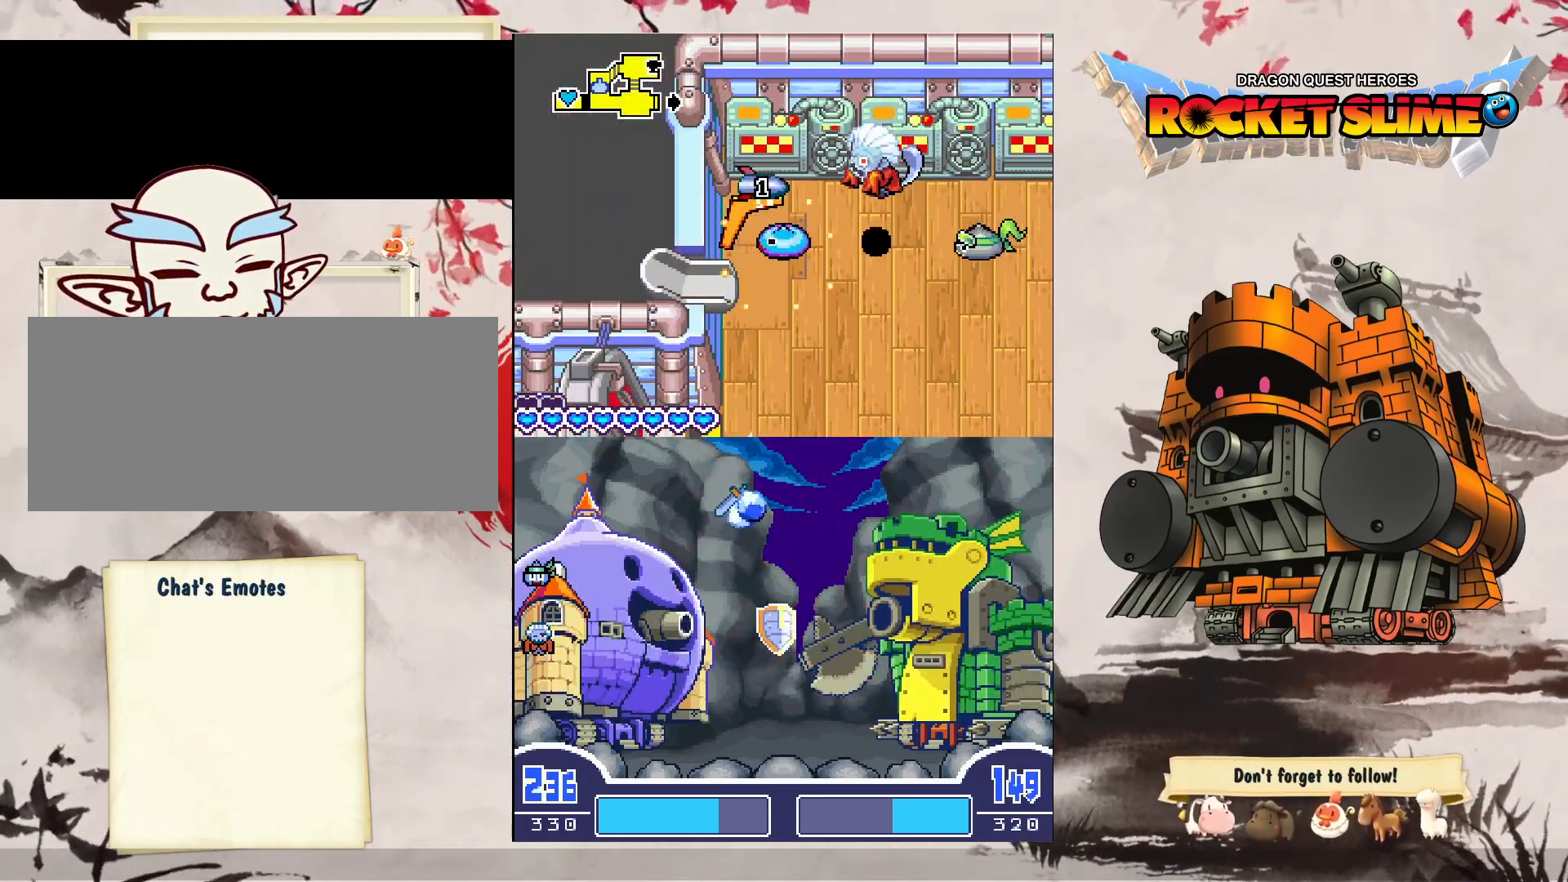
{"dt_ms": 500, "buttons": ["DPAD_UP"], "left_stick": "center", "right_stick": "center", "events": [[100, "DPAD_RIGHT", "down"], [233, "DPAD_UP", "down"], [350, "DPAD_RIGHT", "up"]]}
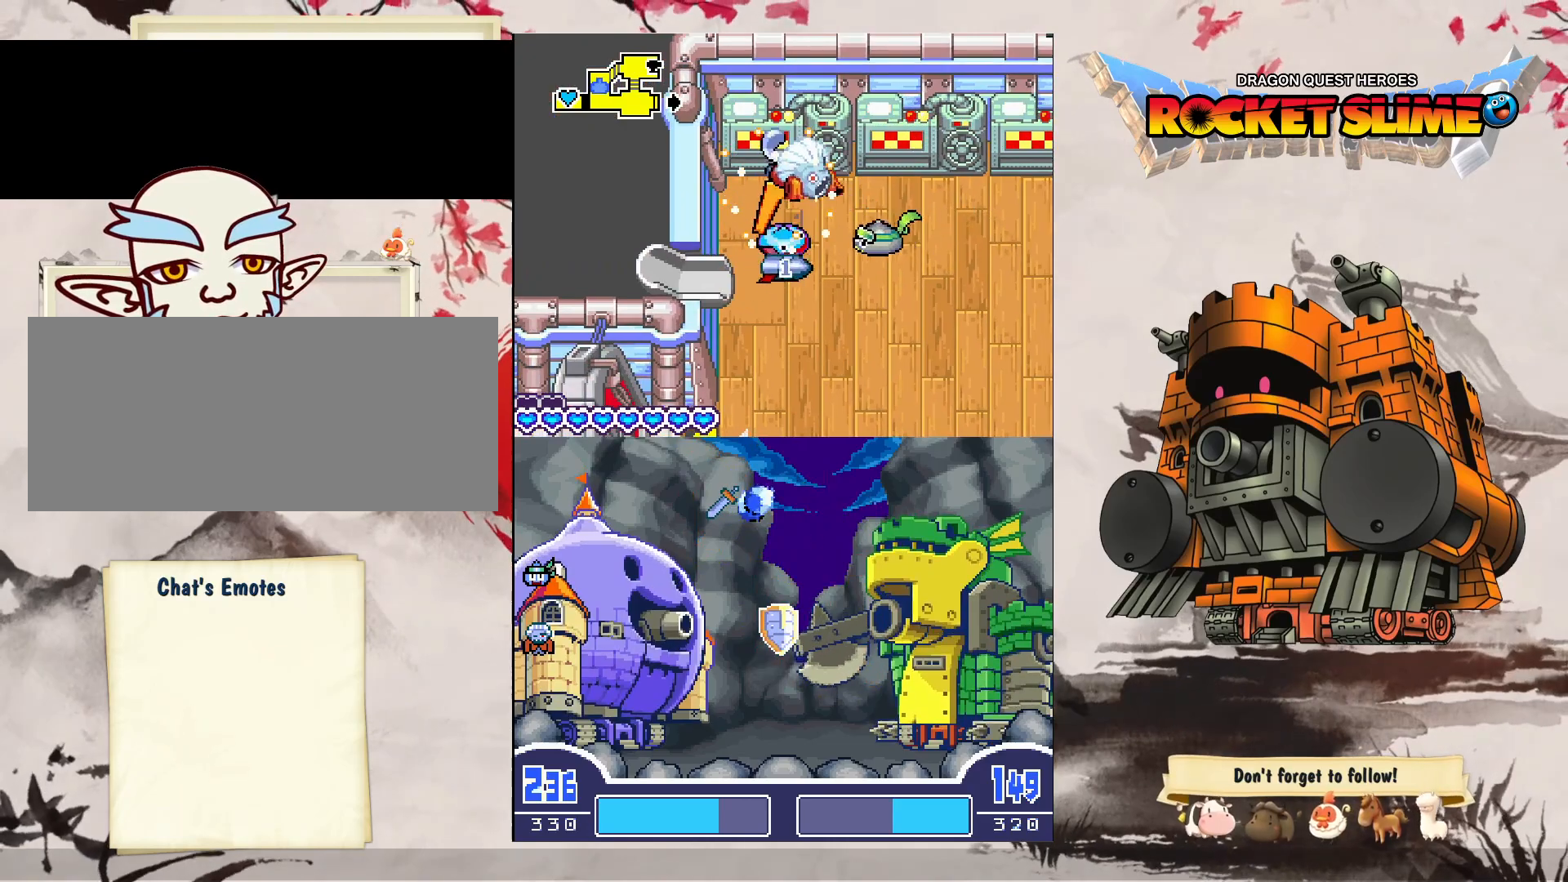
{"dt_ms": 500, "buttons": ["DPAD_RIGHT"], "left_stick": "center", "right_stick": "center", "events": [[217, "DPAD_RIGHT", "down"], [450, "DPAD_UP", "up"]]}
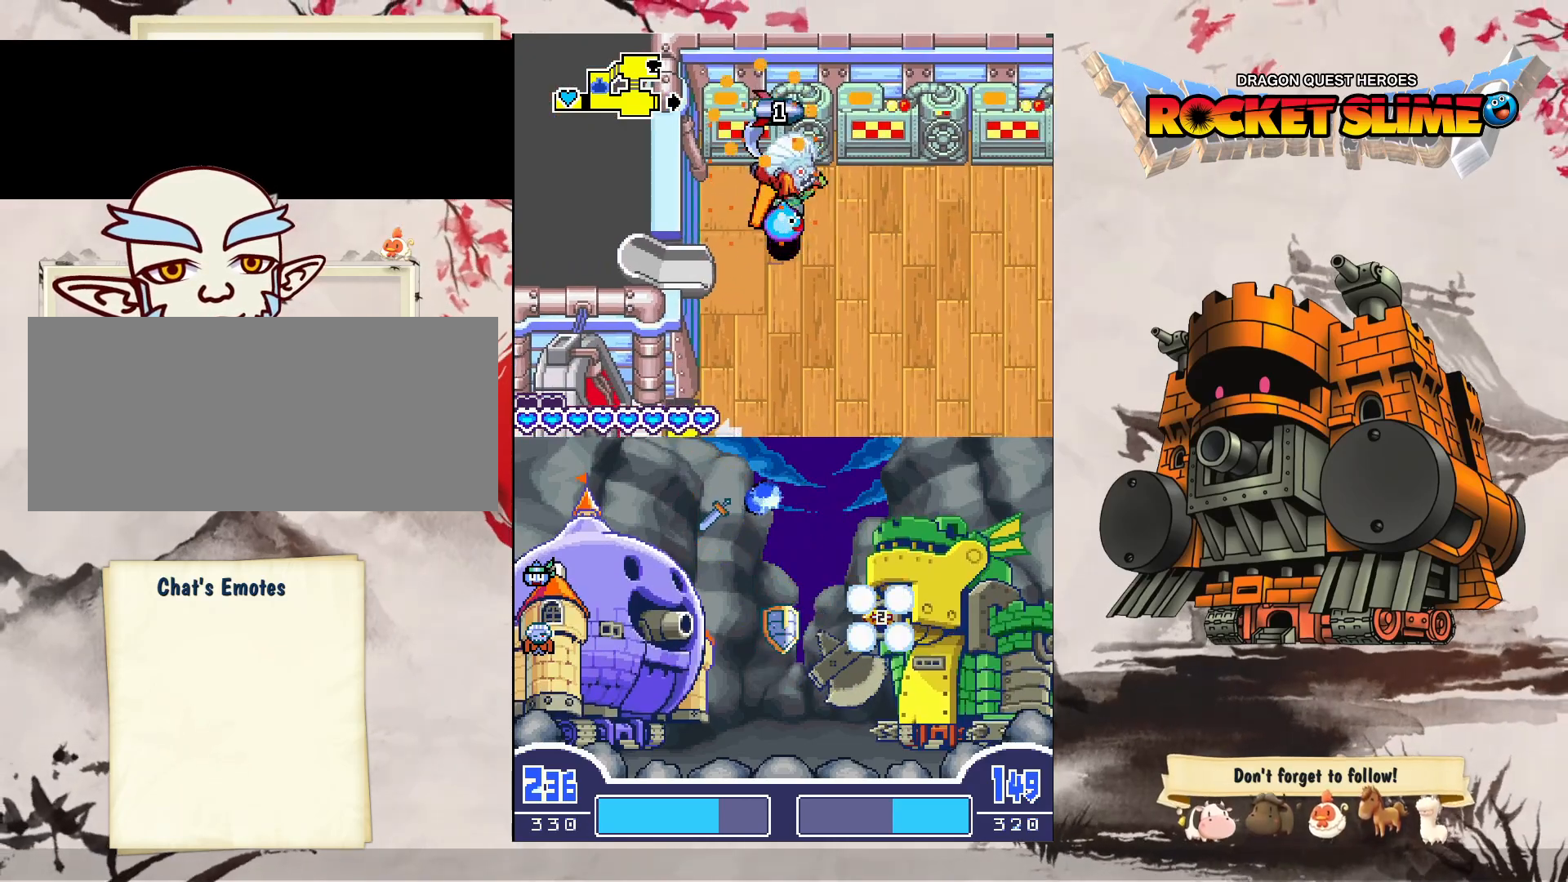
{"dt_ms": 500, "buttons": ["R2", "DPAD_RIGHT"], "left_stick": "center", "right_stick": "center"}
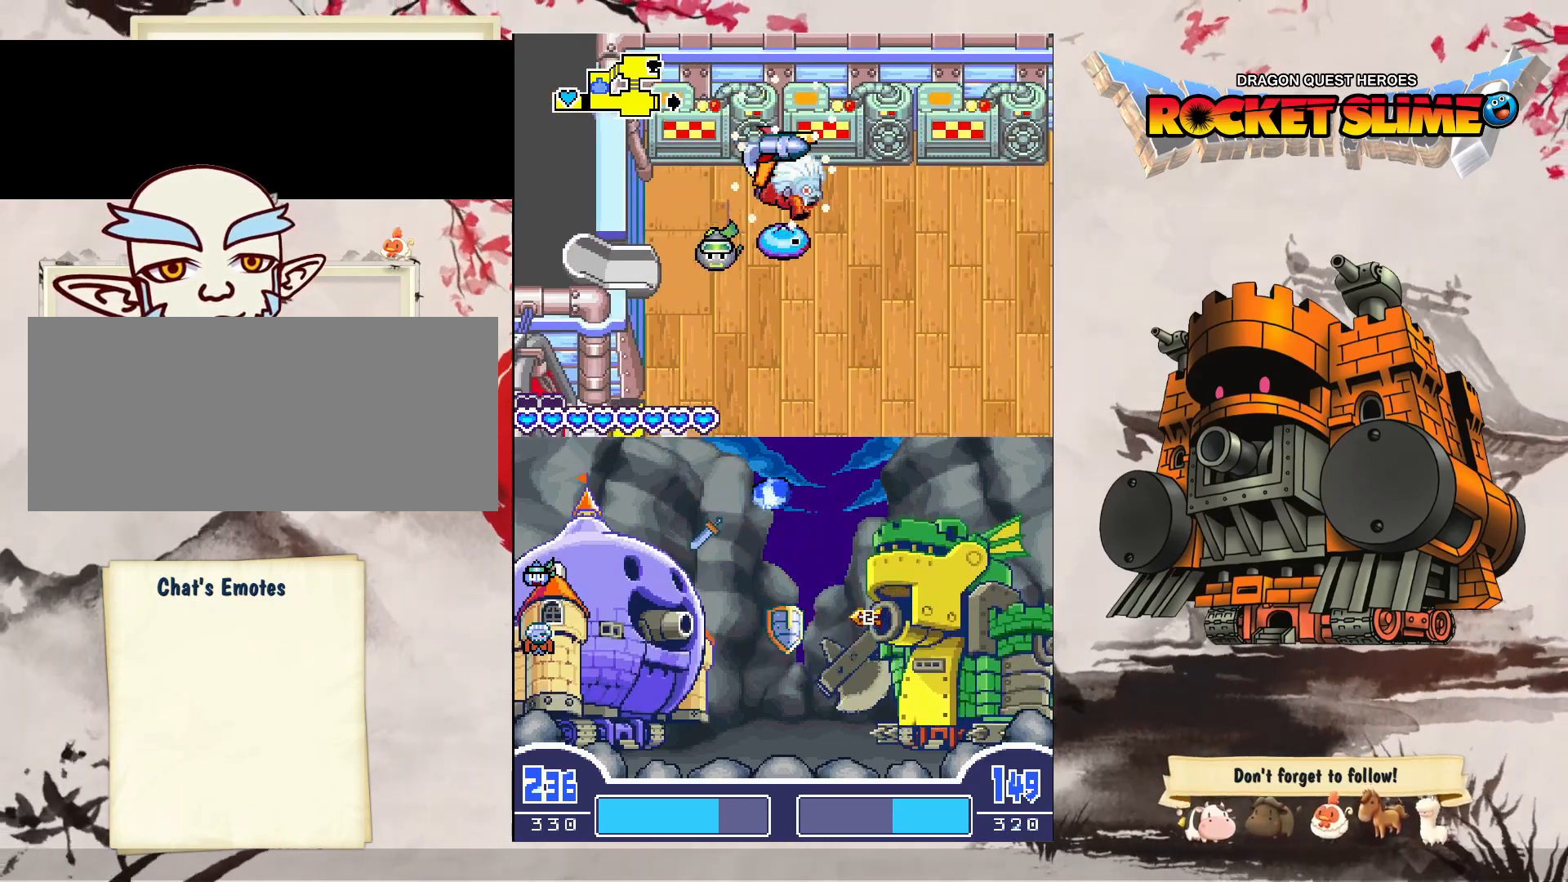
{"dt_ms": 1000, "buttons": ["DPAD_RIGHT"], "left_stick": "center", "right_stick": "center"}